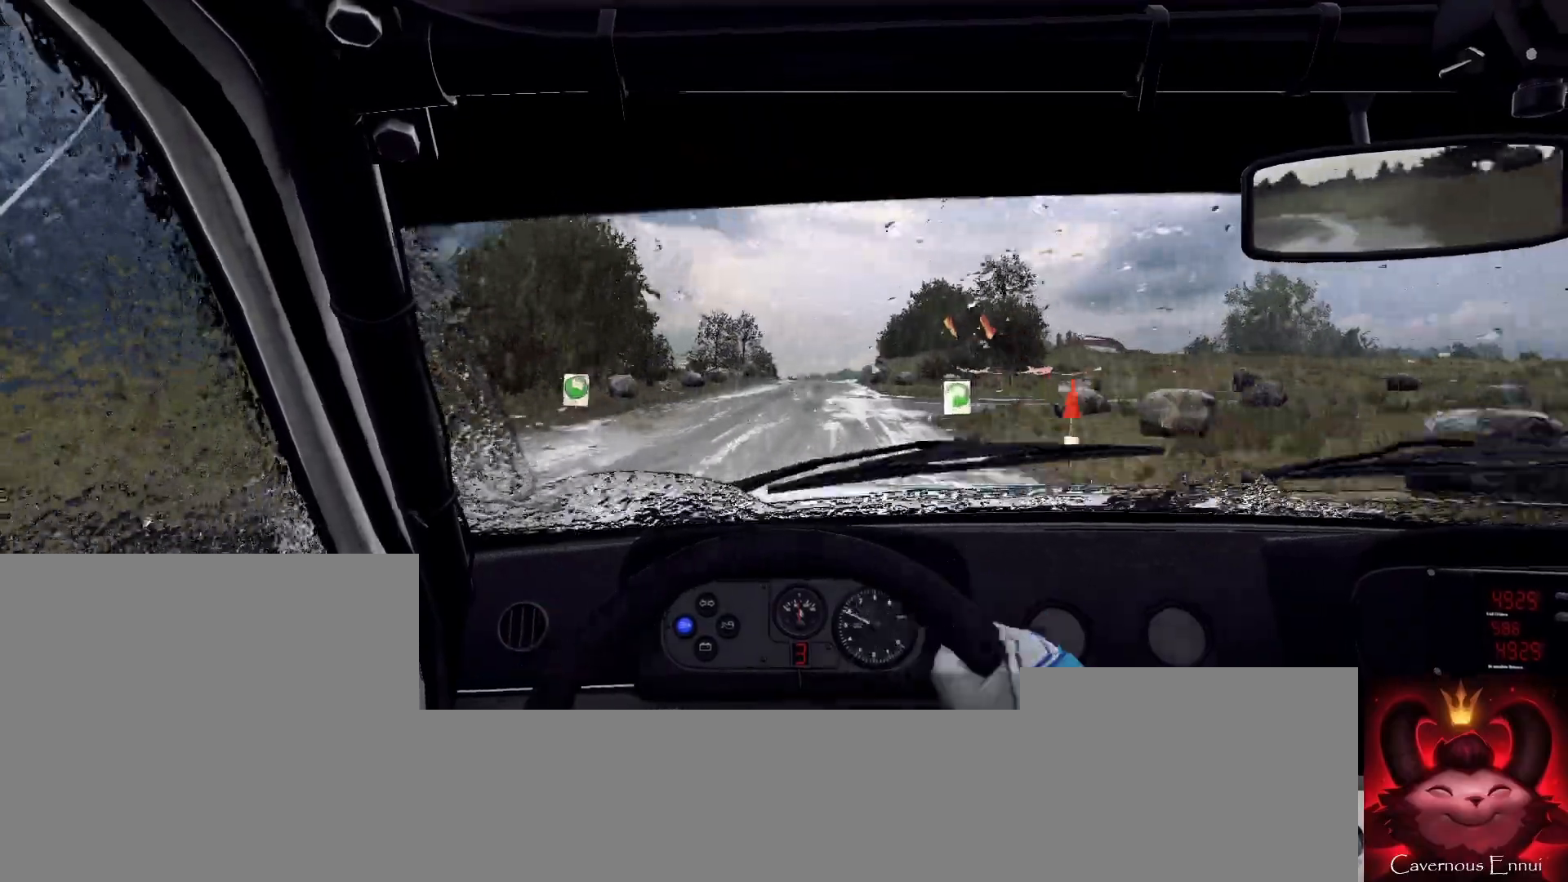
Gameplay with a controller (Xbox layout); each line is a JSON object with the inputs held at the frame after it. "events" lists button and stick changes between this image and that frame as [ms after this image, input, new state], when the widget could be followed in between. Not read: R2.
{"buttons": [], "left_stick": "center", "right_stick": "up", "events": [[133, "left_stick", "right"], [300, "left_stick", "center"]]}
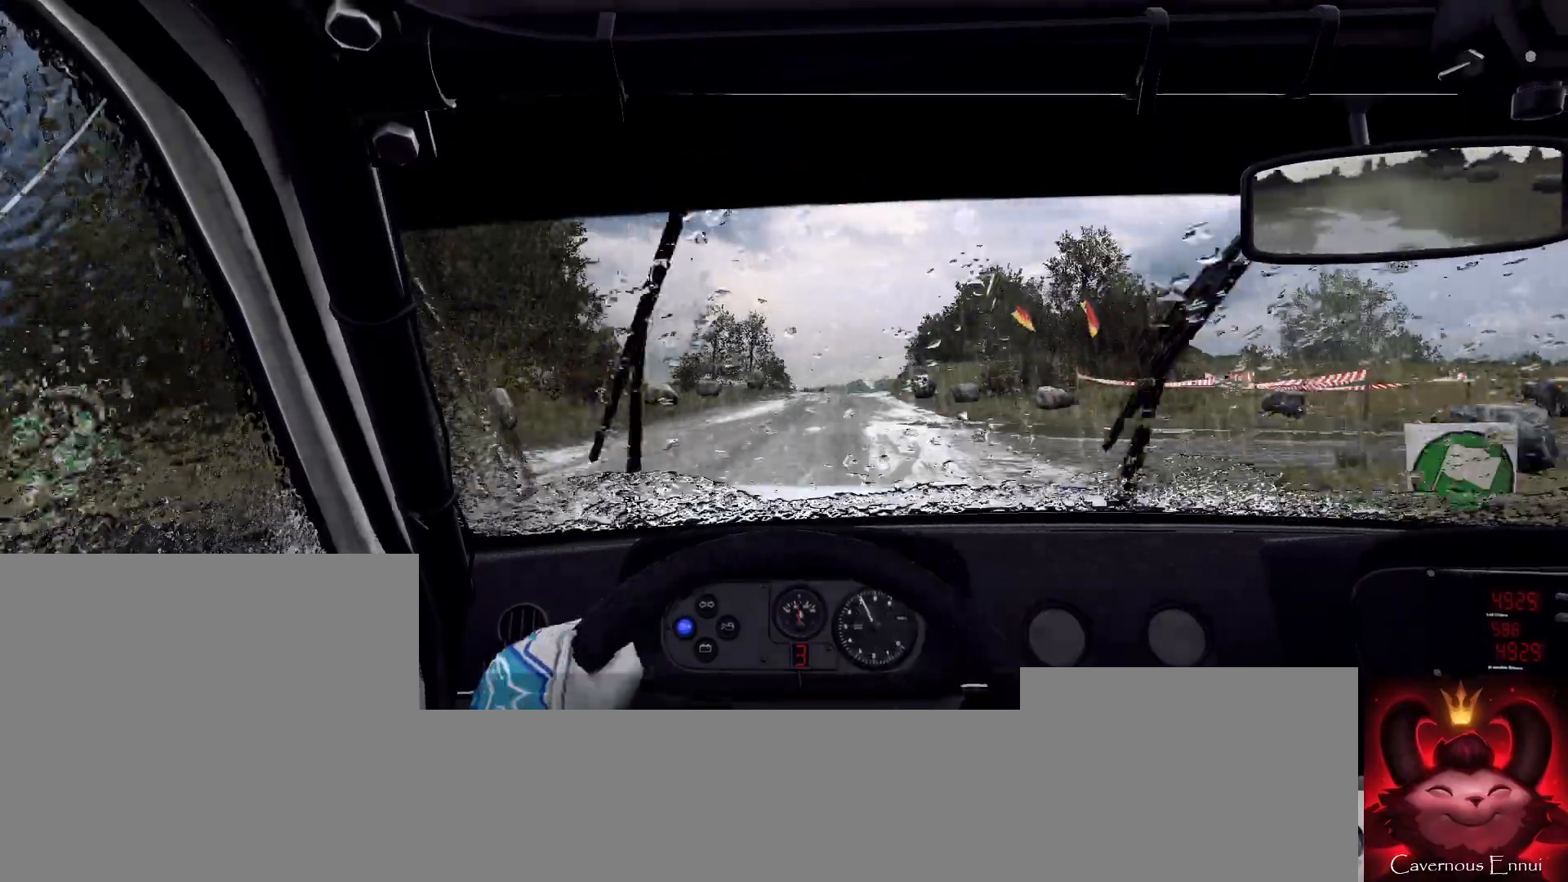
{"buttons": [], "left_stick": "center", "right_stick": "up"}
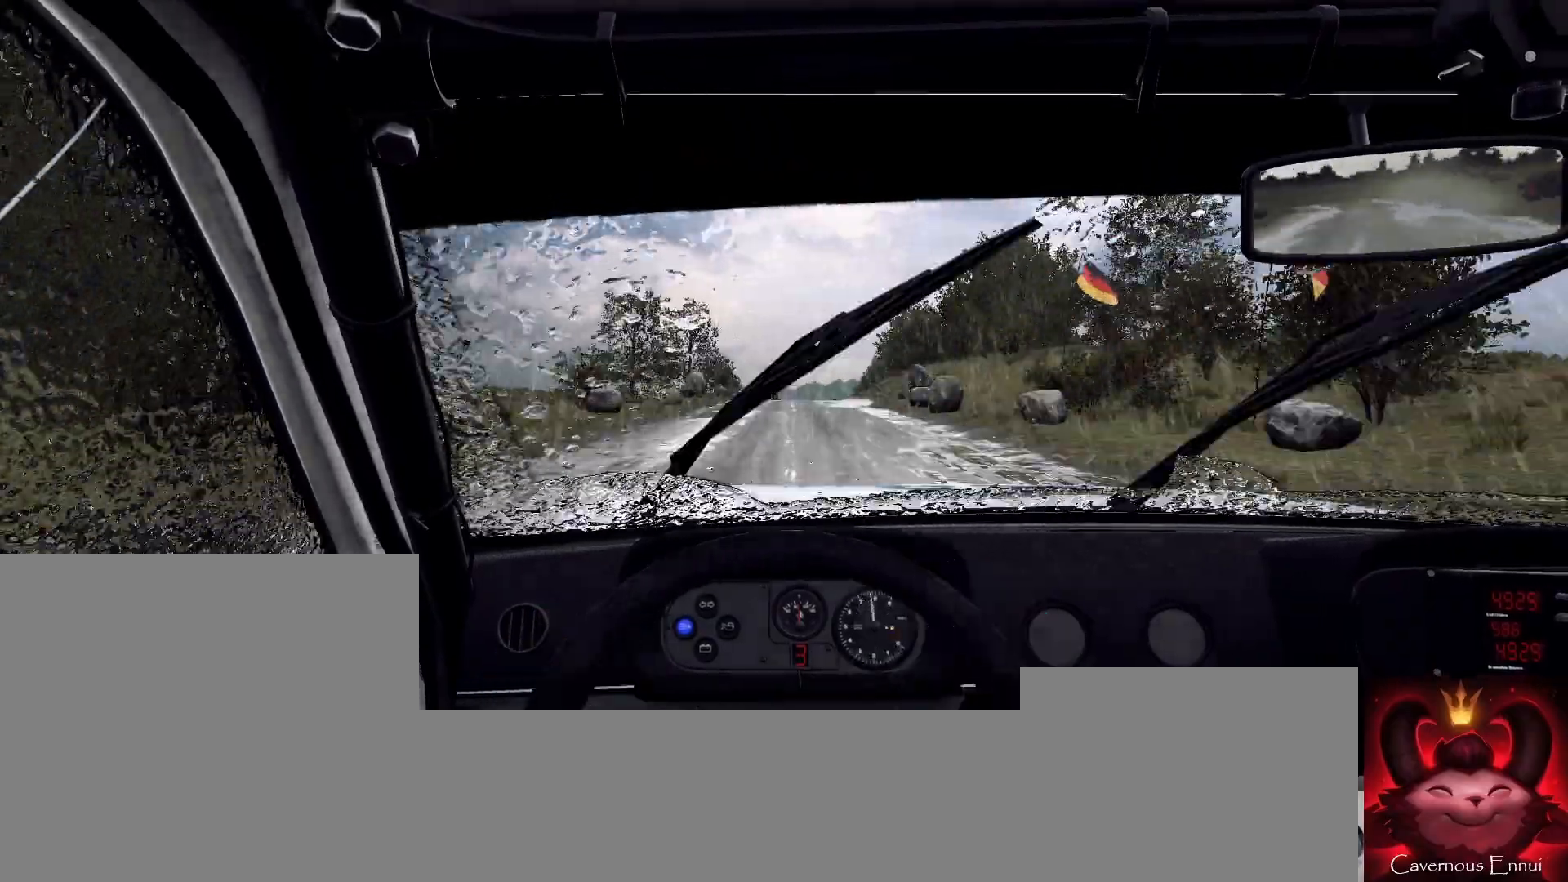
{"buttons": [], "left_stick": "center", "right_stick": "up", "events": [[33, "left_stick", "right"], [167, "left_stick", "center"], [333, "left_stick", "right"], [433, "left_stick", "center"]]}
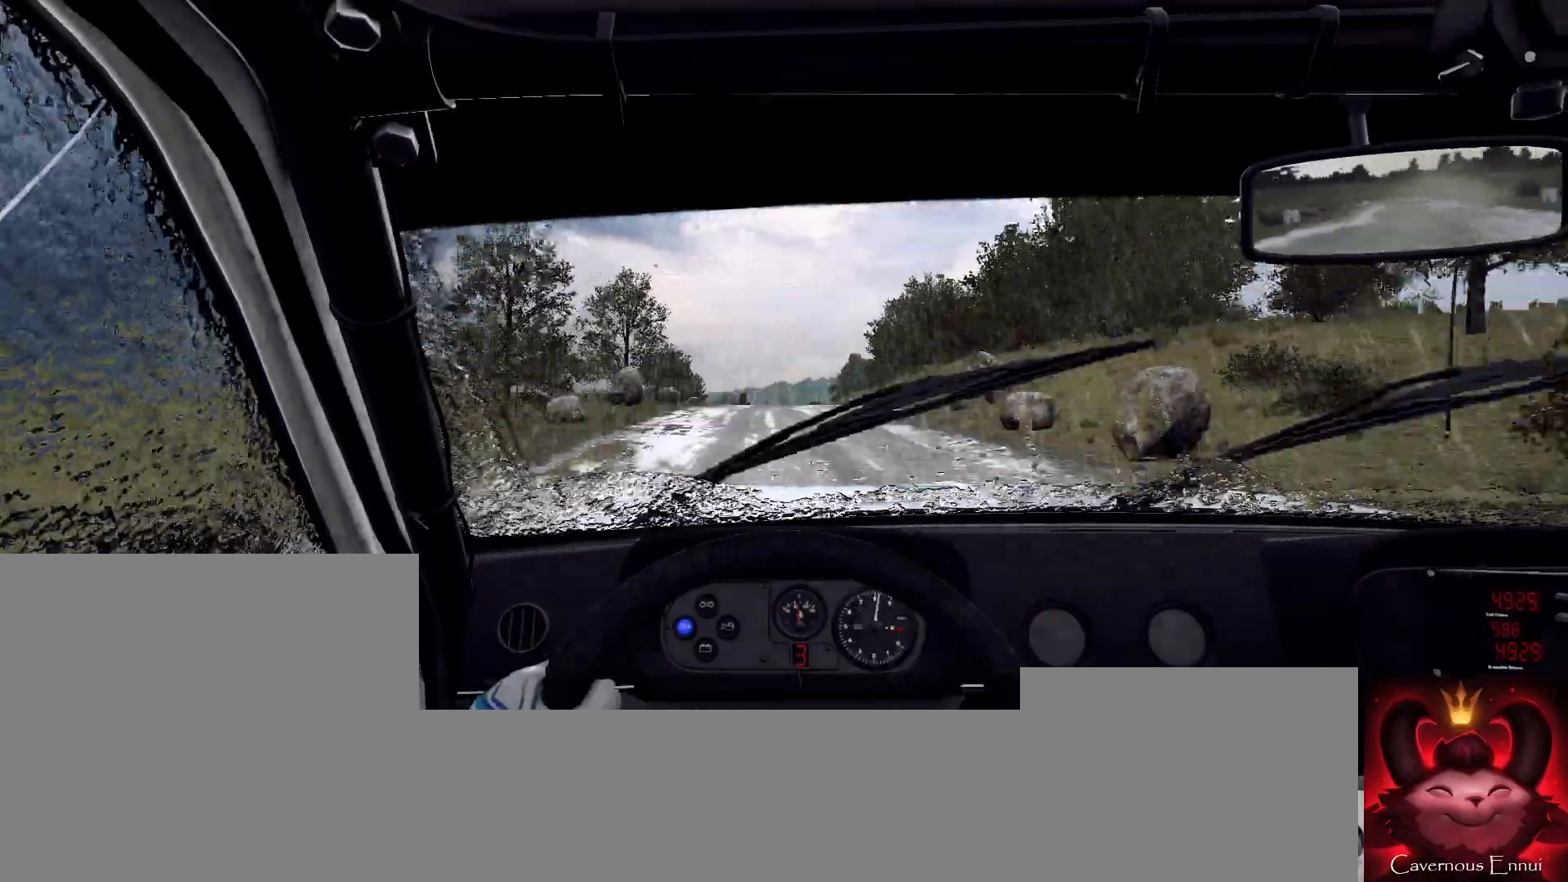
{"buttons": ["R1"], "left_stick": "left", "right_stick": "up", "events": [[433, "R1", "down"], [433, "left_stick", "left"]]}
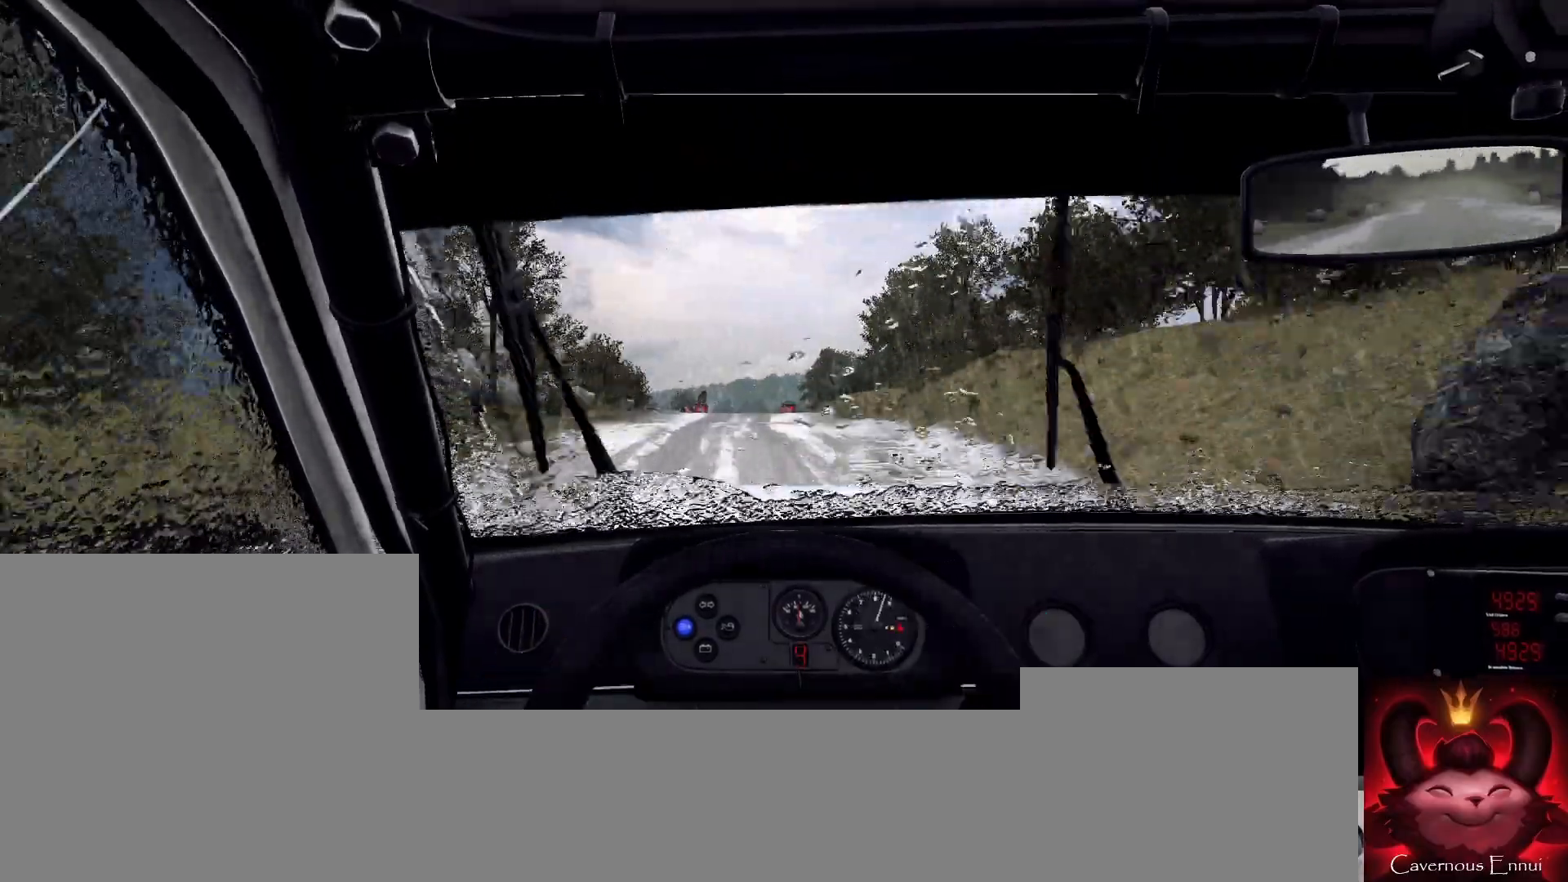
{"buttons": [], "left_stick": "center", "right_stick": "up", "events": [[33, "R1", "up"], [133, "left_stick", "center"], [300, "left_stick", "left"], [433, "left_stick", "center"]]}
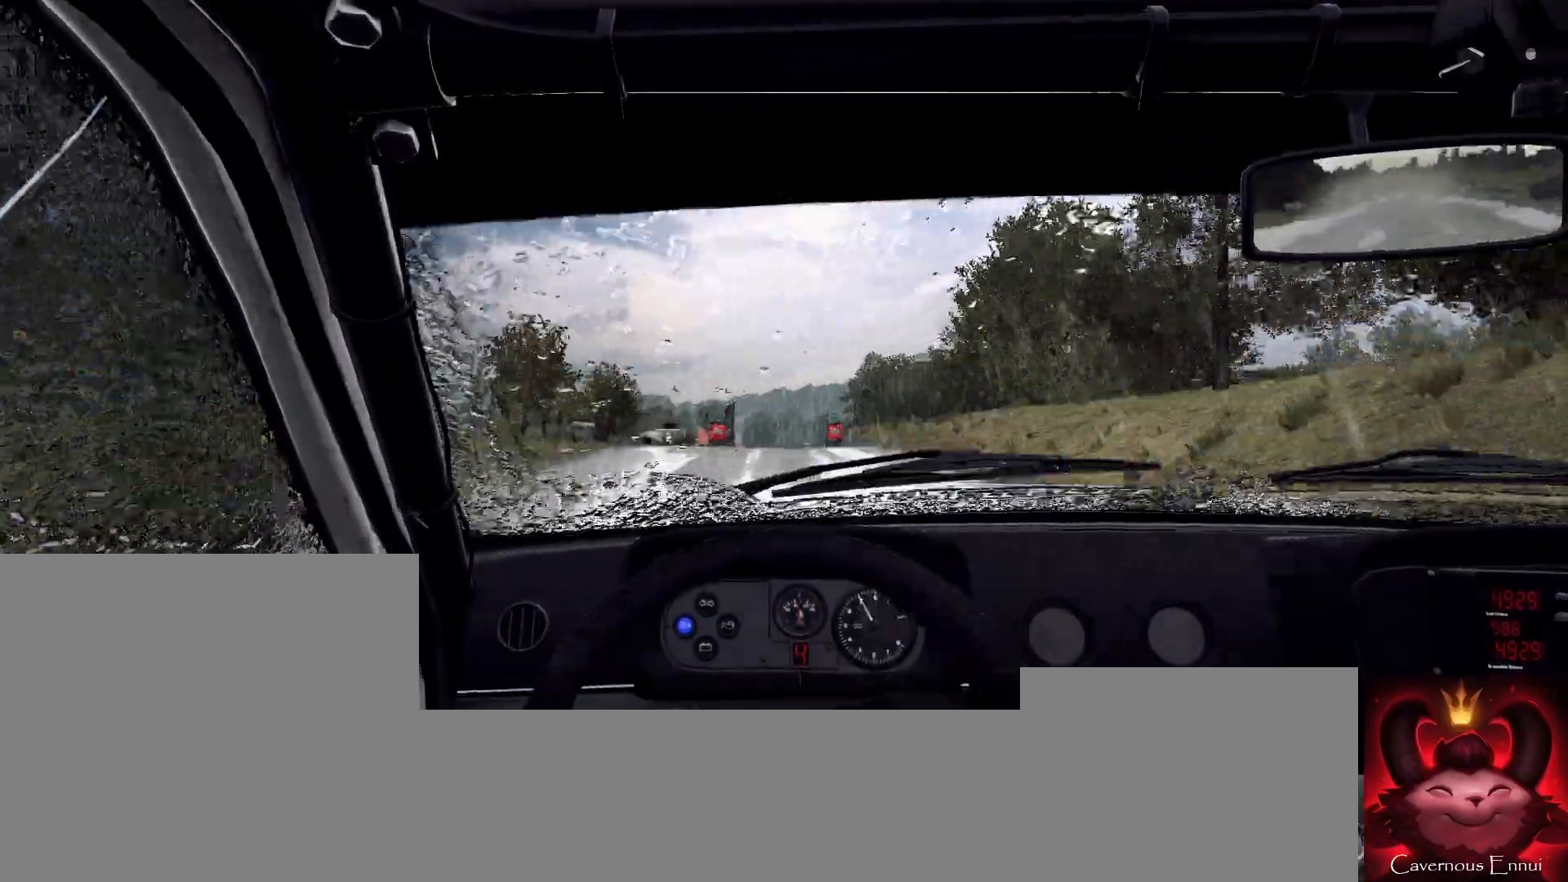
{"buttons": [], "left_stick": "right", "right_stick": "up", "events": [[467, "left_stick", "right"]]}
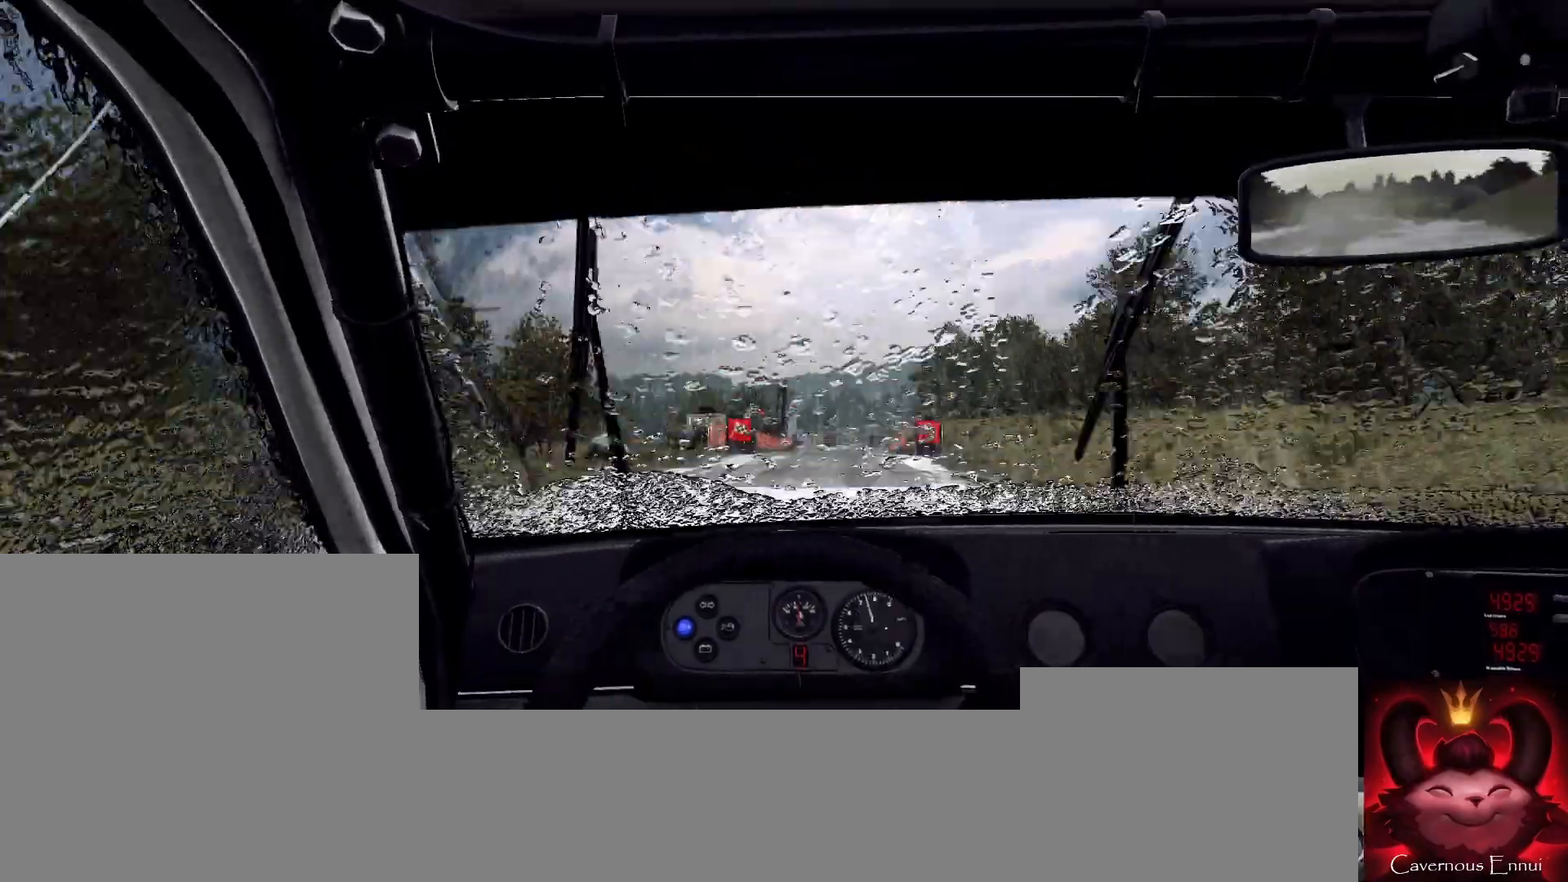
{"buttons": [], "left_stick": "center", "right_stick": "up", "events": [[200, "left_stick", "center"], [333, "left_stick", "right"], [400, "left_stick", "center"]]}
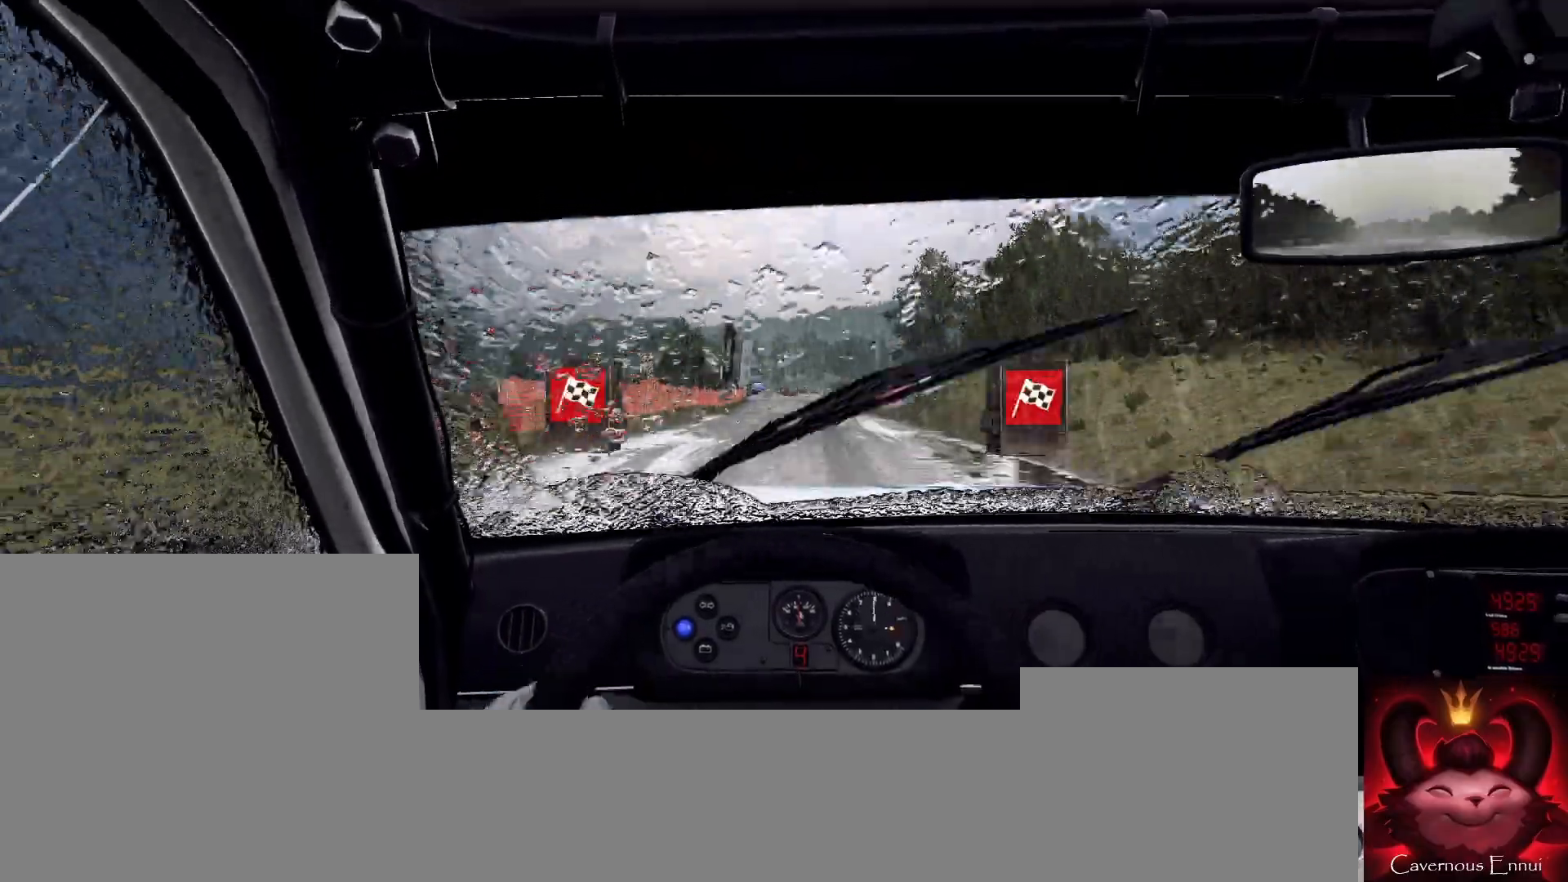
{"buttons": ["L2"], "left_stick": "center", "right_stick": "center", "events": [[133, "left_stick", "down-left"], [267, "left_stick", "center"], [333, "right_stick", "center"], [367, "L2", "down"]]}
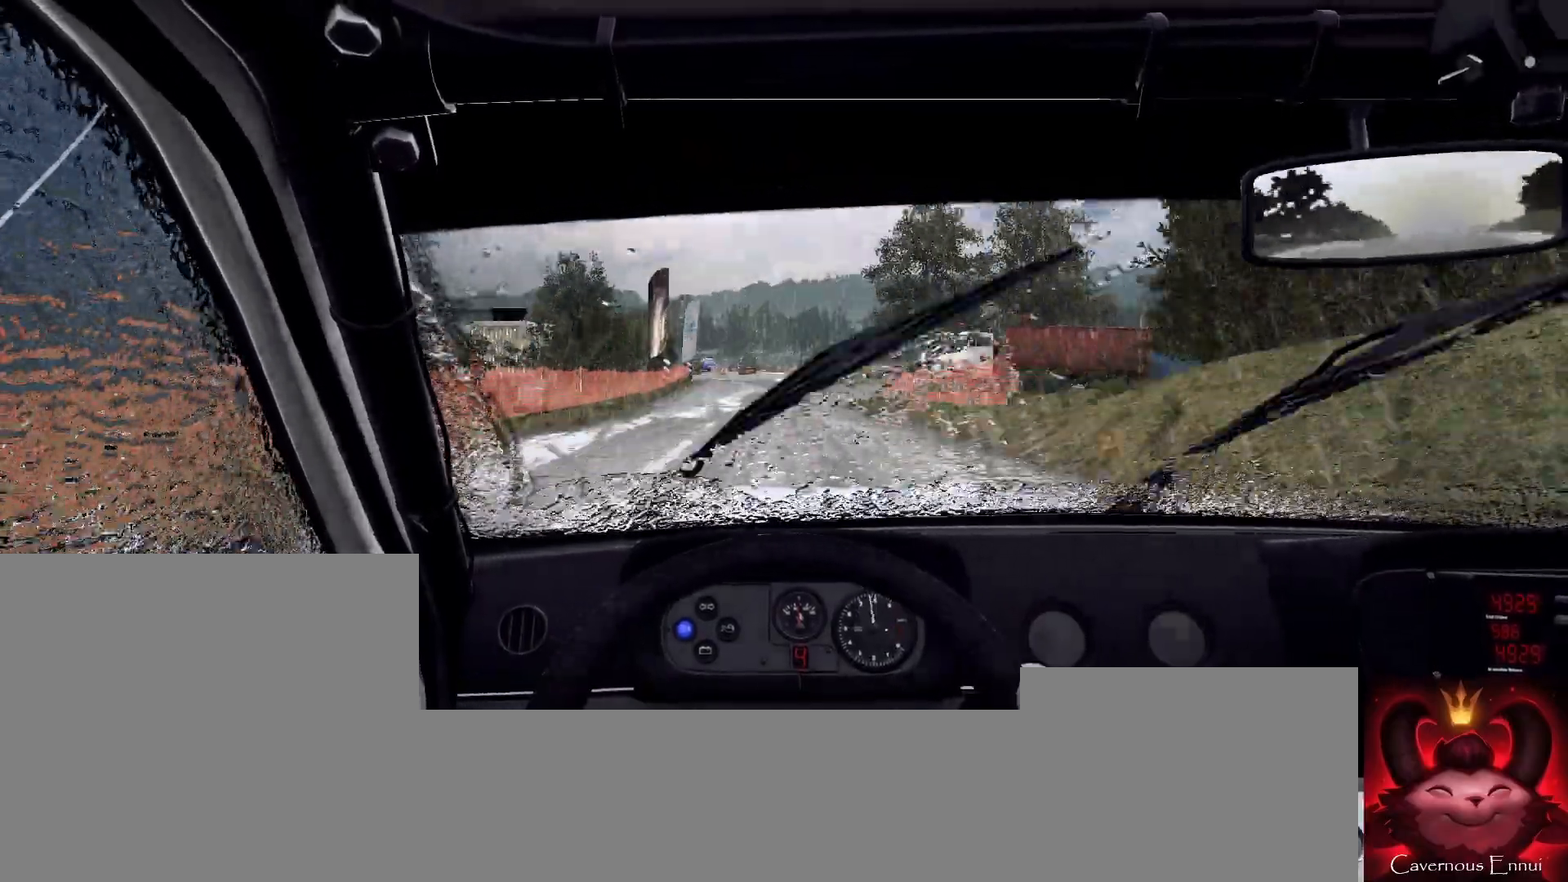
{"buttons": ["L1", "L2"], "left_stick": "center", "right_stick": "center", "events": [[67, "L1", "down"], [133, "left_stick", "left"], [200, "L1", "up"], [200, "L2", "up"], [300, "L2", "down"], [300, "left_stick", "center"], [433, "L1", "down"]]}
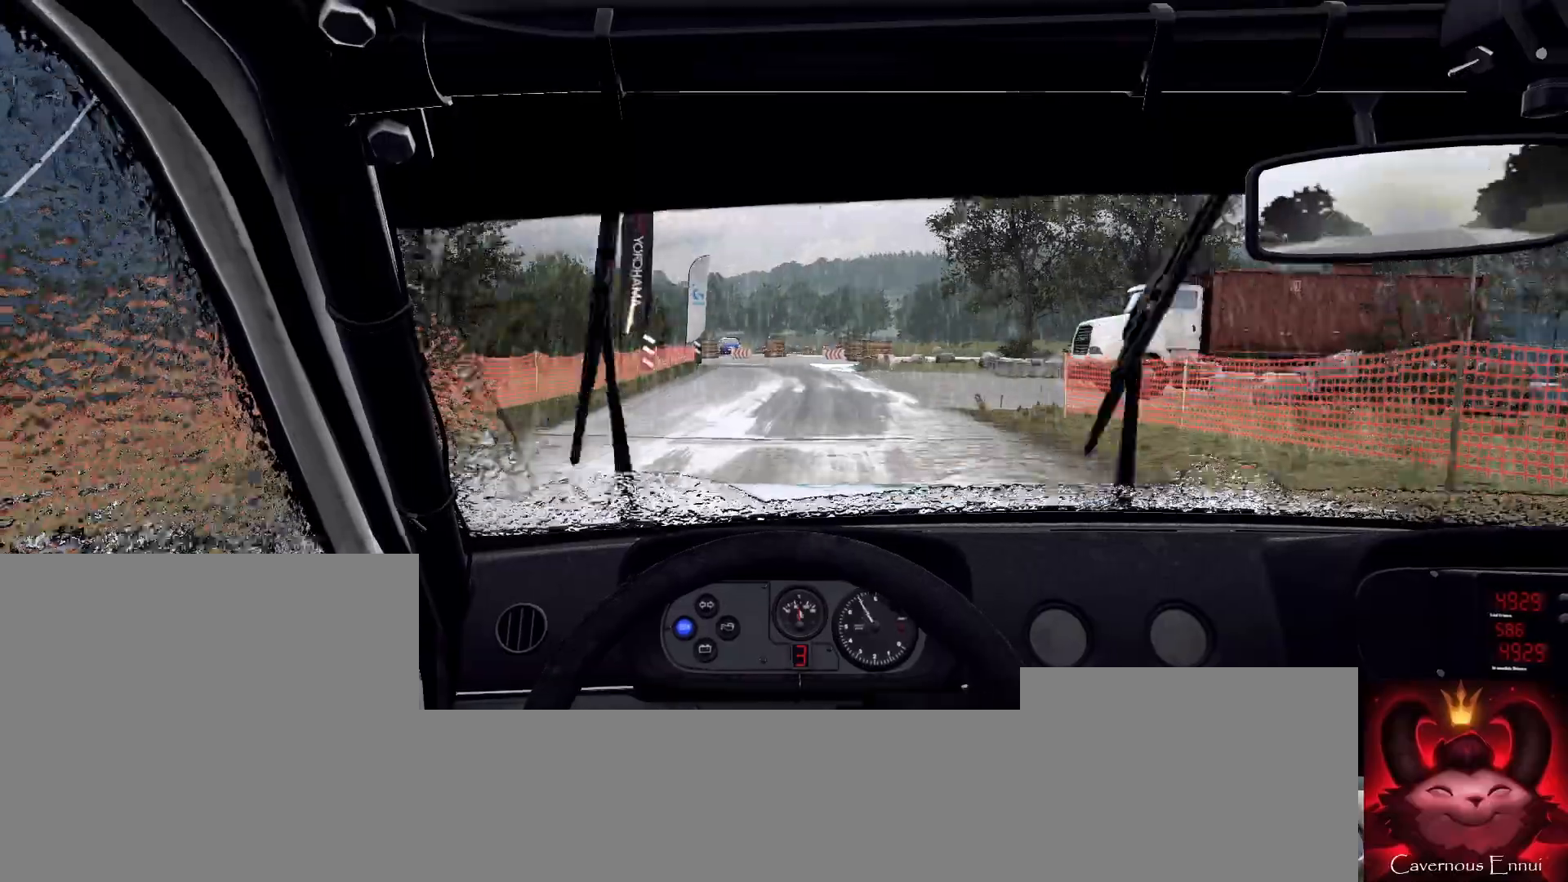
{"buttons": ["L2"], "left_stick": "right", "right_stick": "center", "events": [[67, "L1", "up"], [67, "L2", "up"], [200, "L2", "down"], [333, "left_stick", "right"]]}
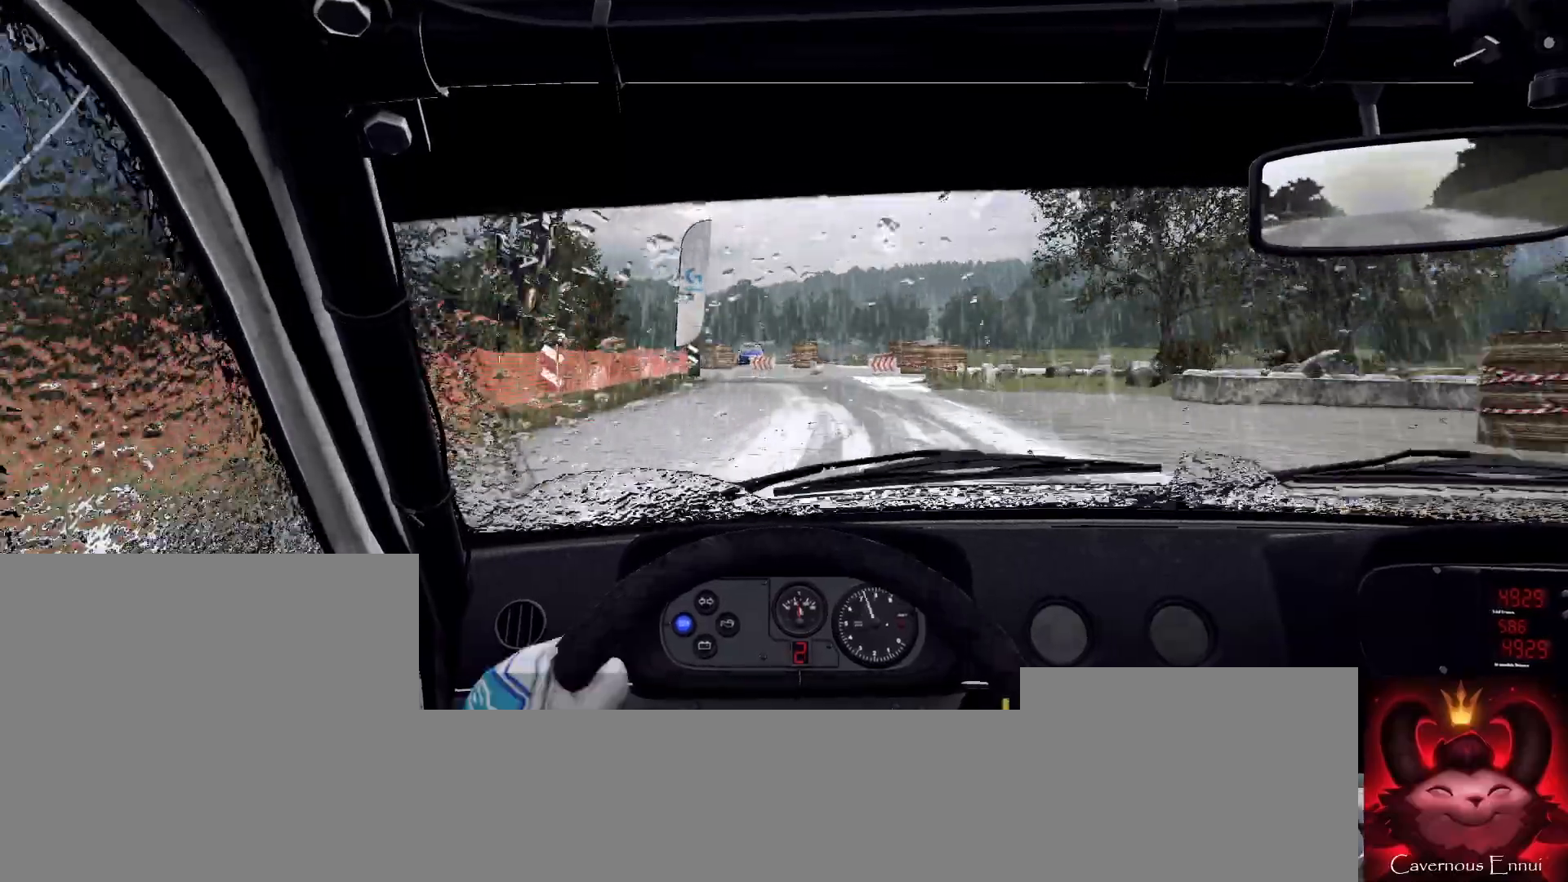
{"buttons": ["L2"], "left_stick": "down-left", "right_stick": "center", "events": [[100, "left_stick", "center"], [300, "left_stick", "left"], [367, "left_stick", "down-left"]]}
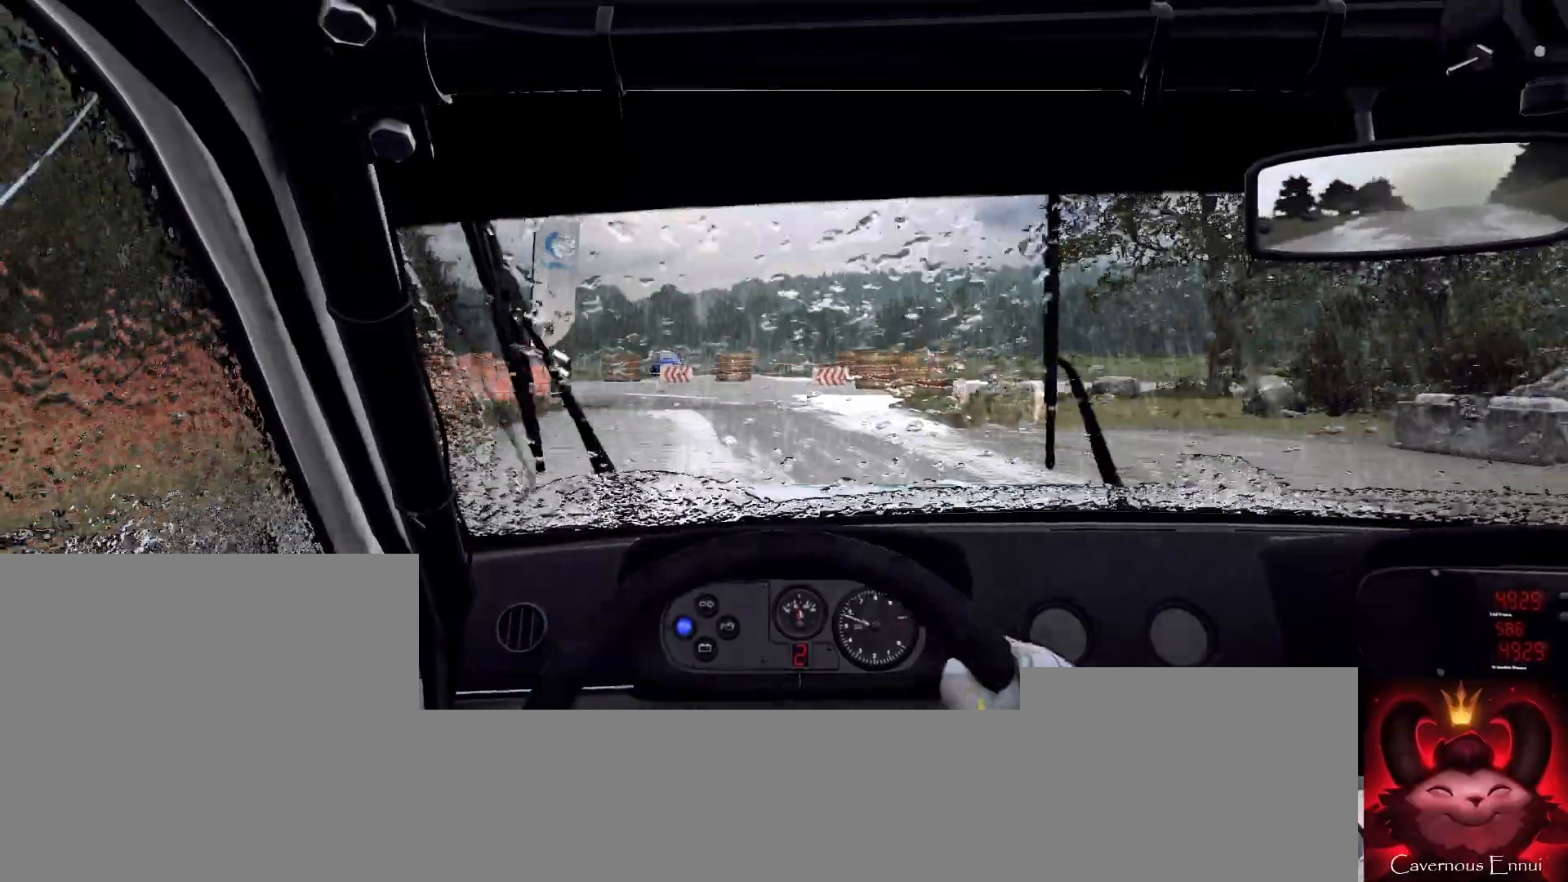
{"buttons": [], "left_stick": "center", "right_stick": "center", "events": [[100, "L2", "up"], [167, "left_stick", "center"], [267, "left_stick", "left"], [333, "right_stick", "up"], [467, "right_stick", "center"], [500, "left_stick", "center"]]}
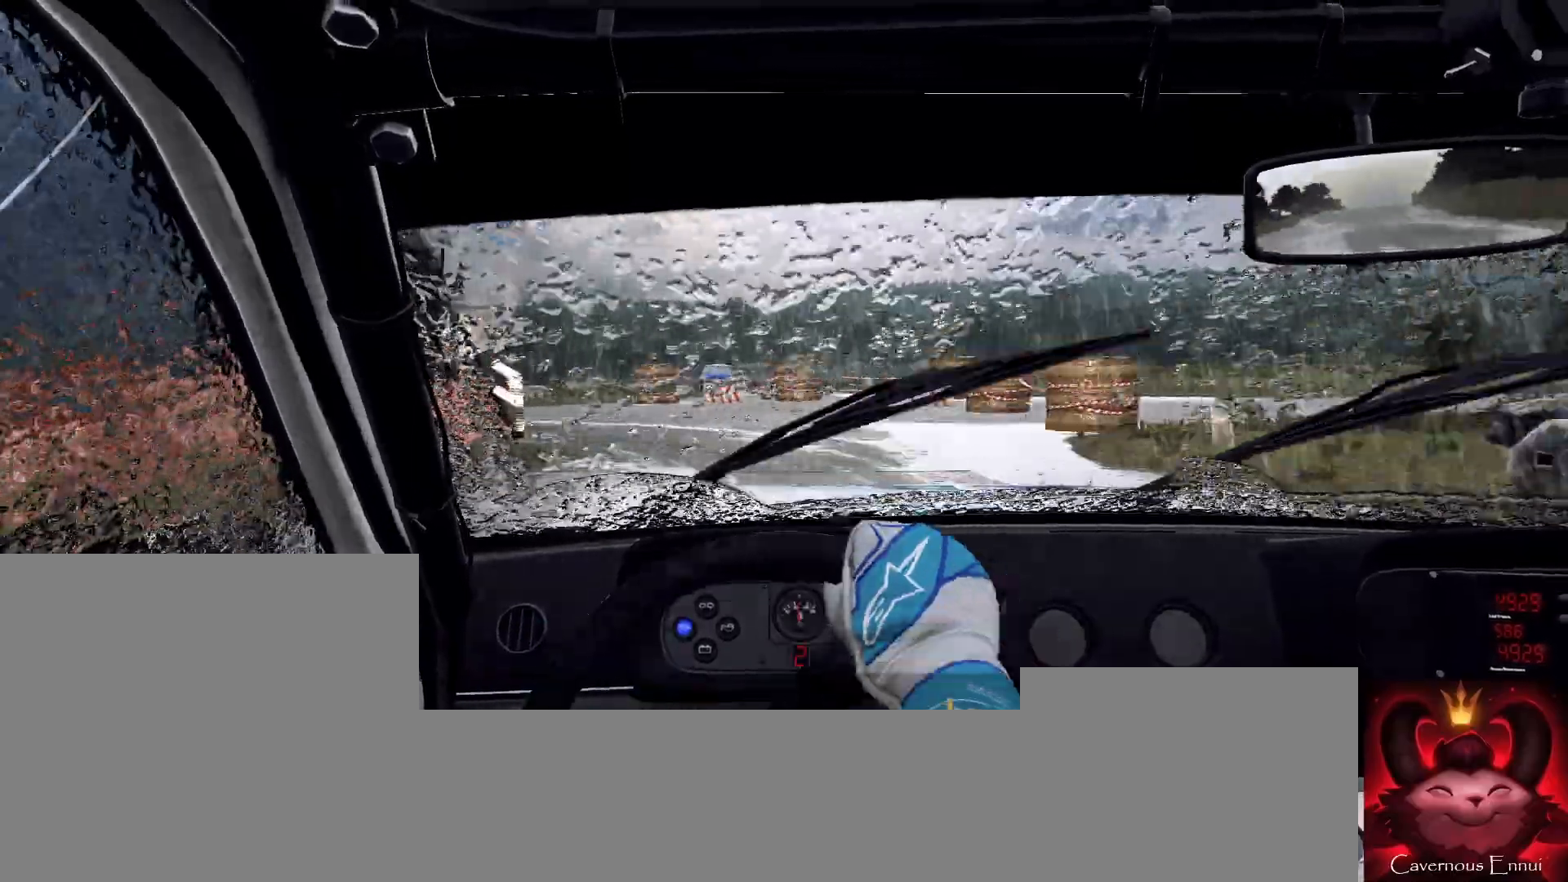
{"buttons": [], "left_stick": "center", "right_stick": "center", "events": [[33, "L2", "down"], [200, "left_stick", "left"], [300, "L2", "up"], [433, "left_stick", "center"]]}
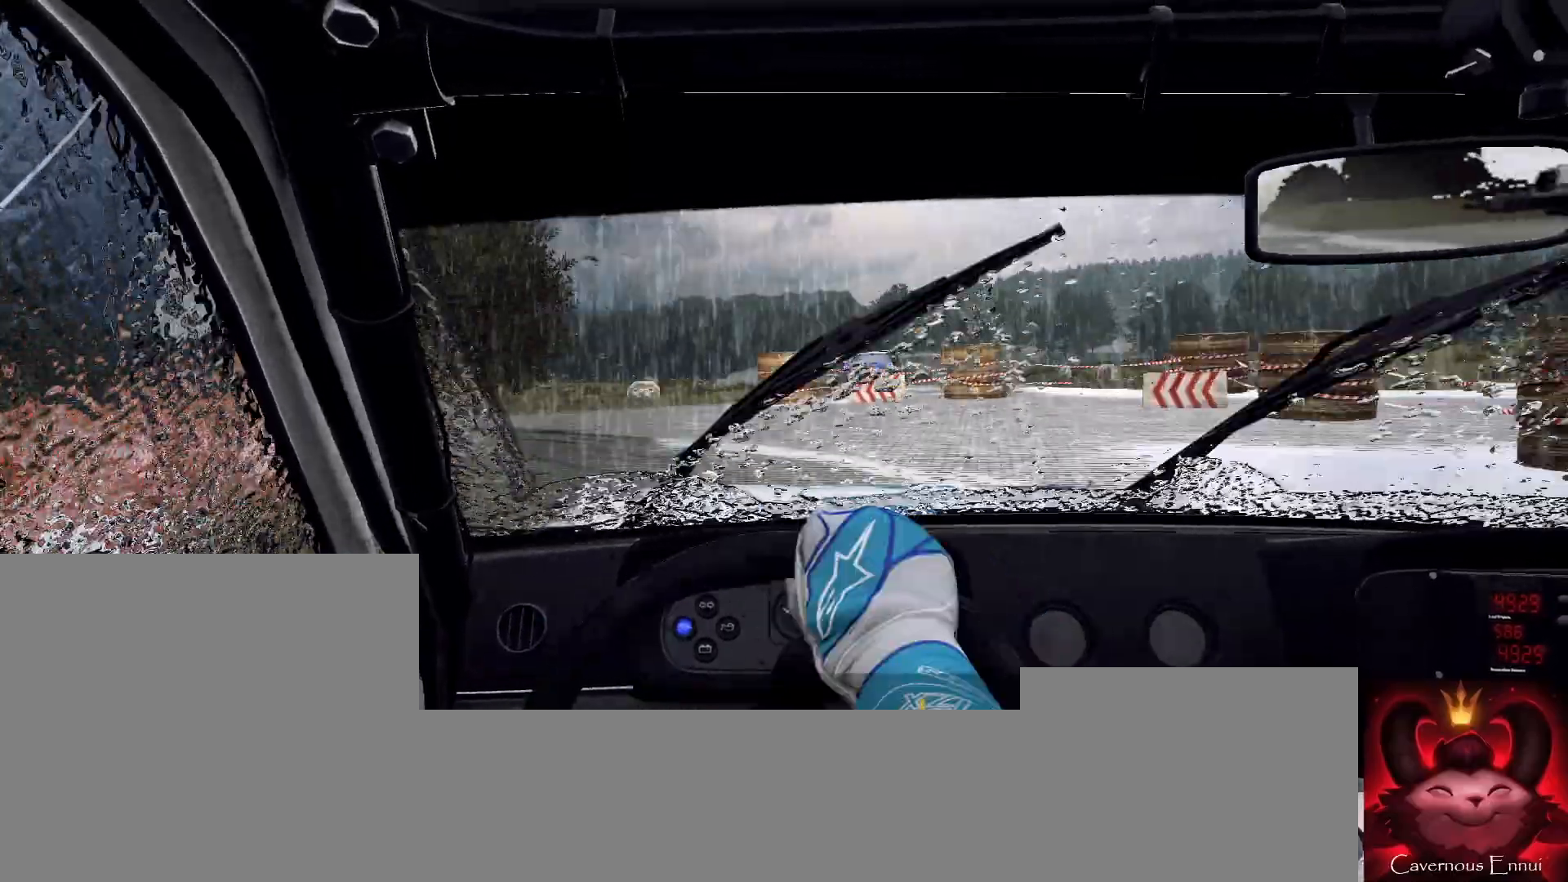
{"buttons": [], "left_stick": "center", "right_stick": "up", "events": [[33, "left_stick", "left"], [433, "right_stick", "up"], [467, "left_stick", "center"]]}
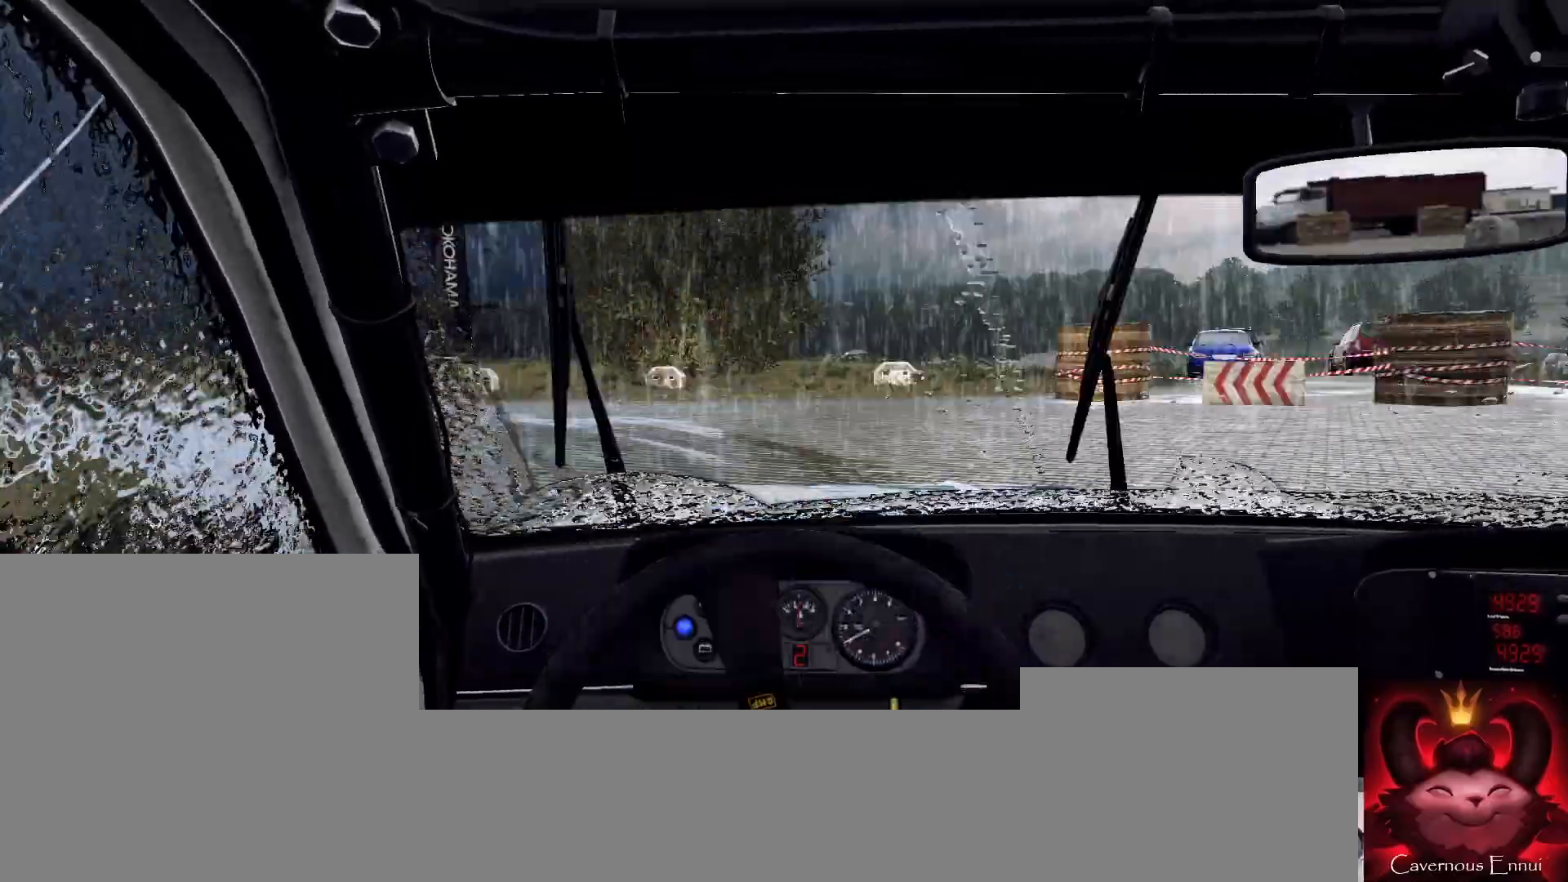
{"buttons": [], "left_stick": "left", "right_stick": "up", "events": [[100, "left_stick", "left"], [167, "right_stick", "center"], [267, "left_stick", "center"], [367, "left_stick", "left"], [400, "right_stick", "up"]]}
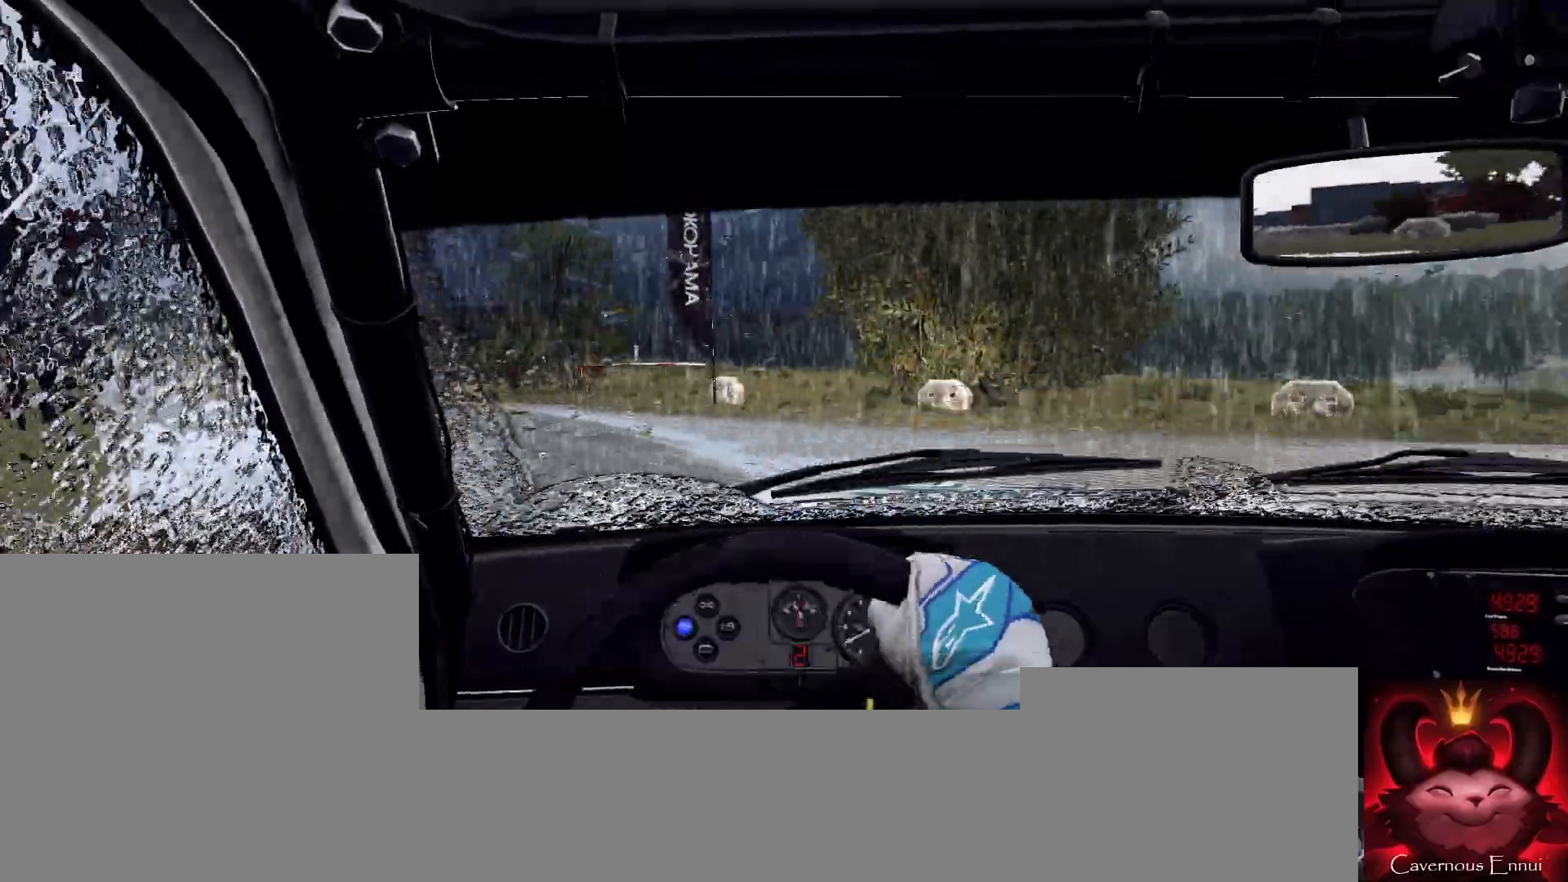
{"buttons": [], "left_stick": "center", "right_stick": "up", "events": [[200, "left_stick", "center"], [200, "right_stick", "center"], [300, "left_stick", "left"], [433, "left_stick", "center"], [467, "right_stick", "up"]]}
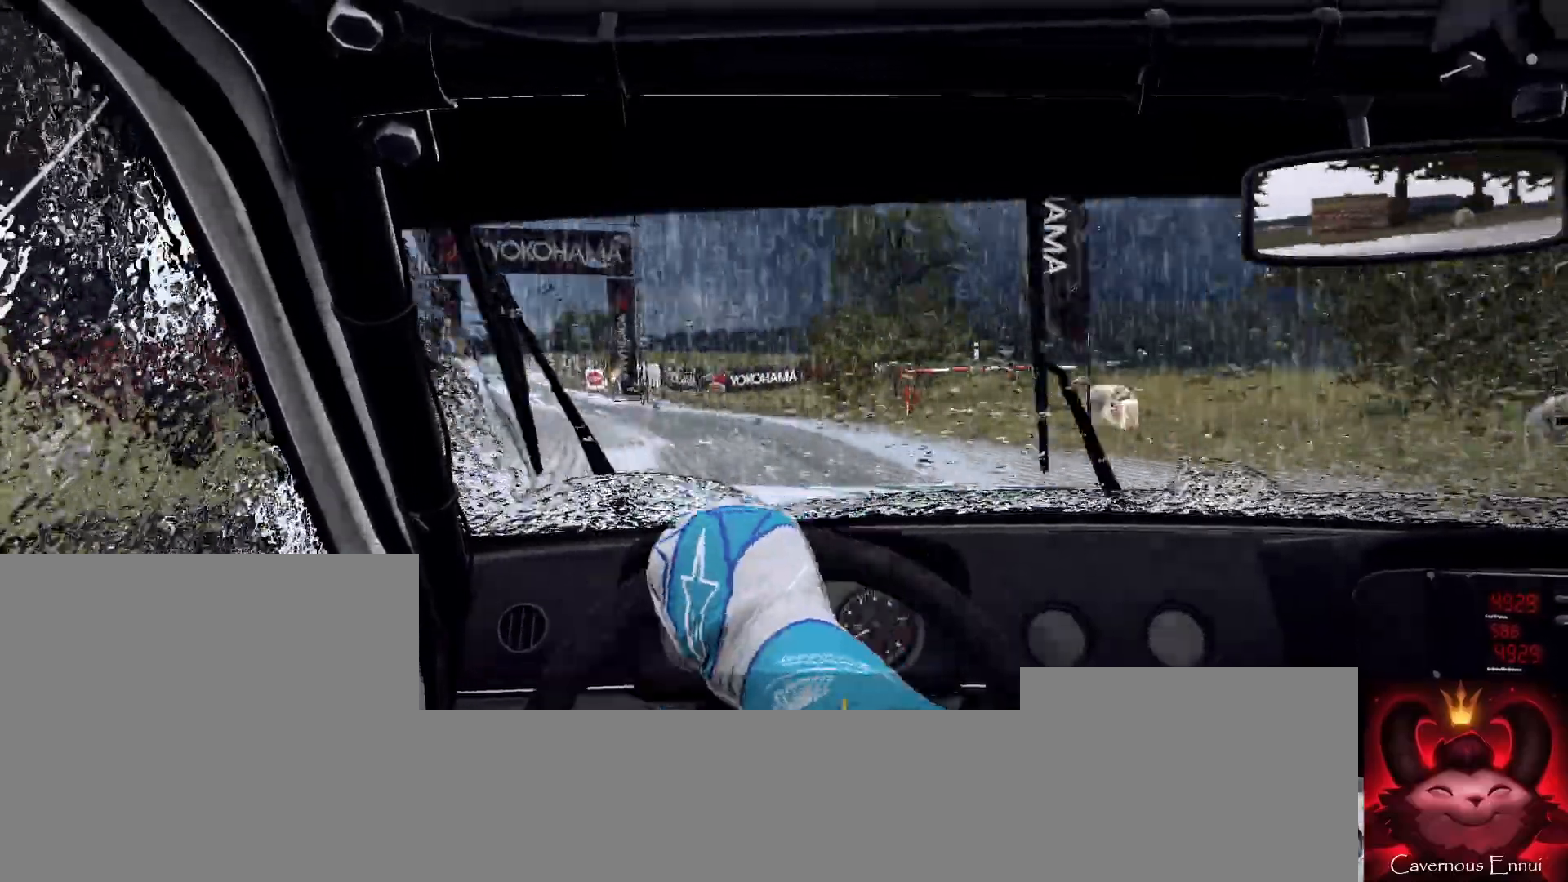
{"buttons": [], "left_stick": "center", "right_stick": "up", "events": [[267, "left_stick", "down-left"], [333, "left_stick", "left"], [433, "left_stick", "center"]]}
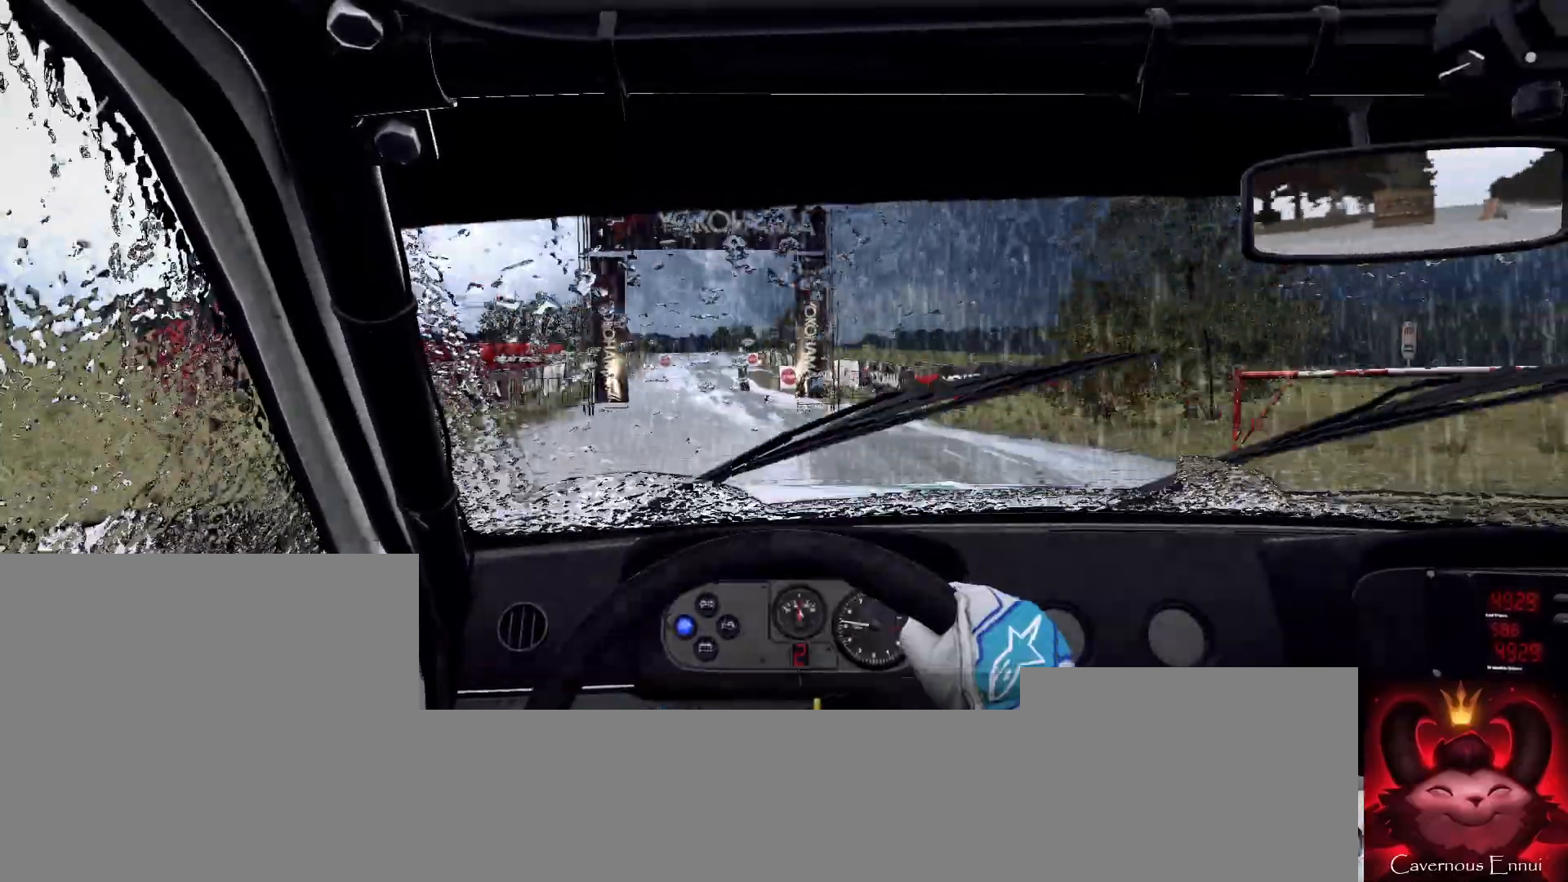
{"buttons": [], "left_stick": "center", "right_stick": "up"}
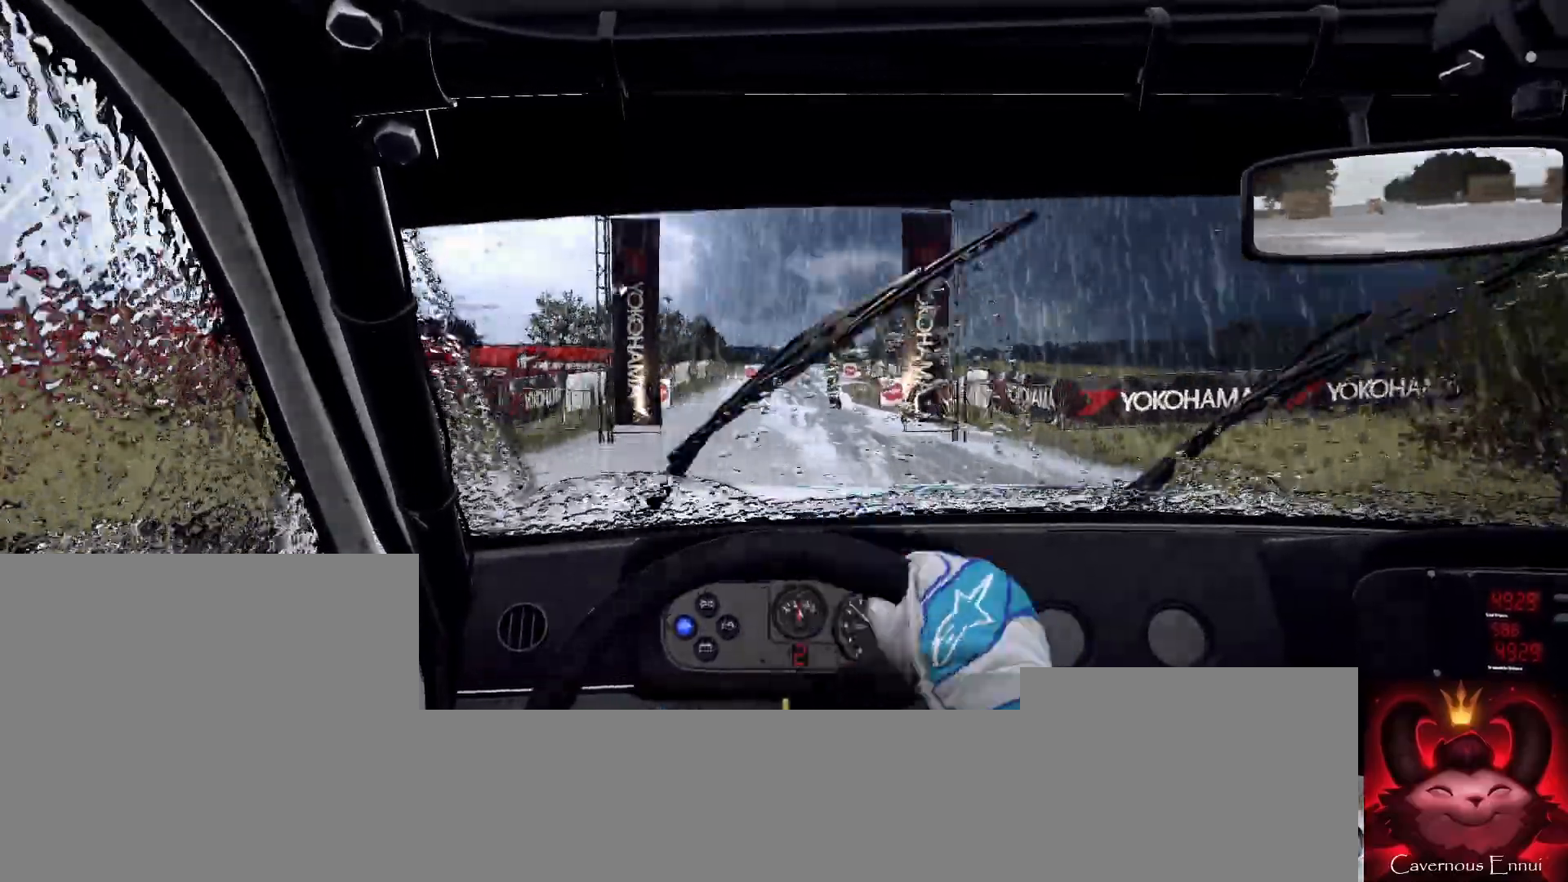
{"buttons": [], "left_stick": "center", "right_stick": "up", "events": [[267, "left_stick", "right"], [433, "left_stick", "center"]]}
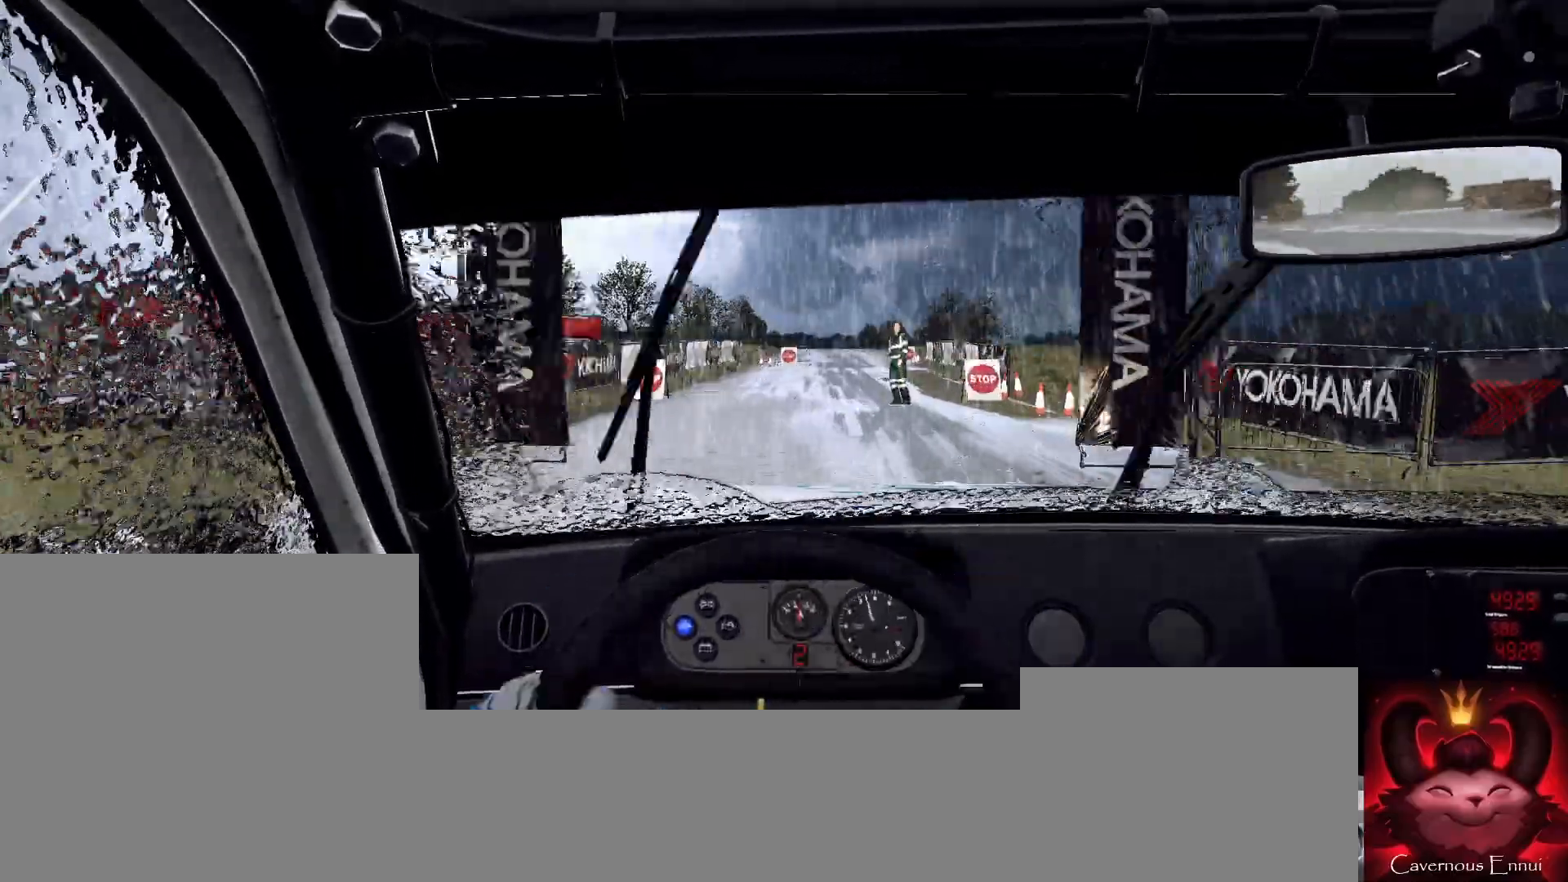
{"buttons": [], "left_stick": "center", "right_stick": "up", "events": [[67, "left_stick", "right"], [367, "left_stick", "center"]]}
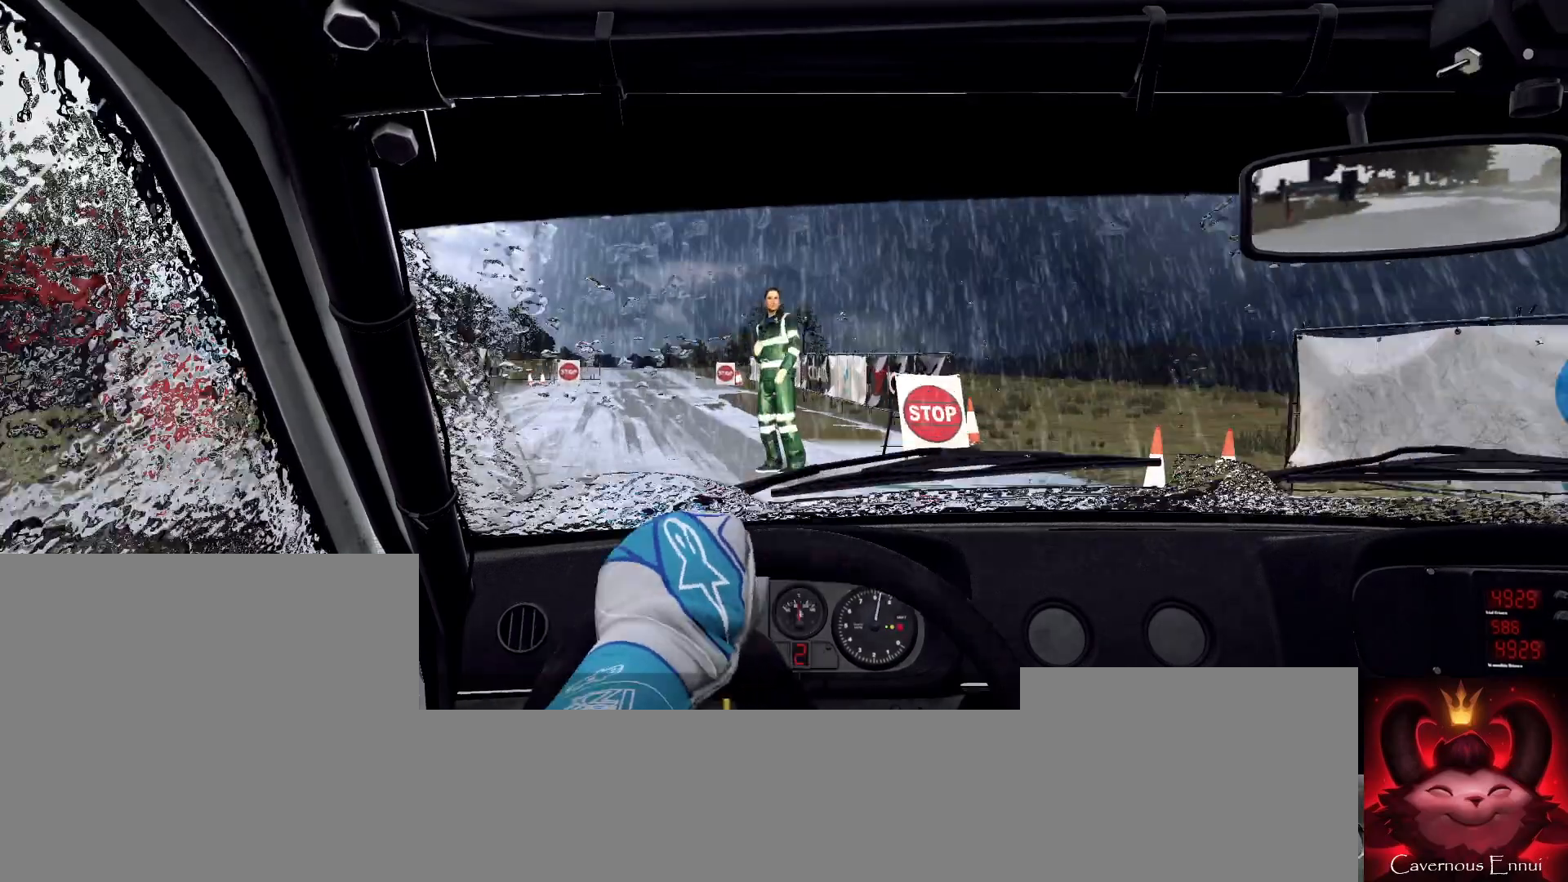
{"buttons": [], "left_stick": "center", "right_stick": "up", "events": [[200, "left_stick", "right"], [367, "left_stick", "center"]]}
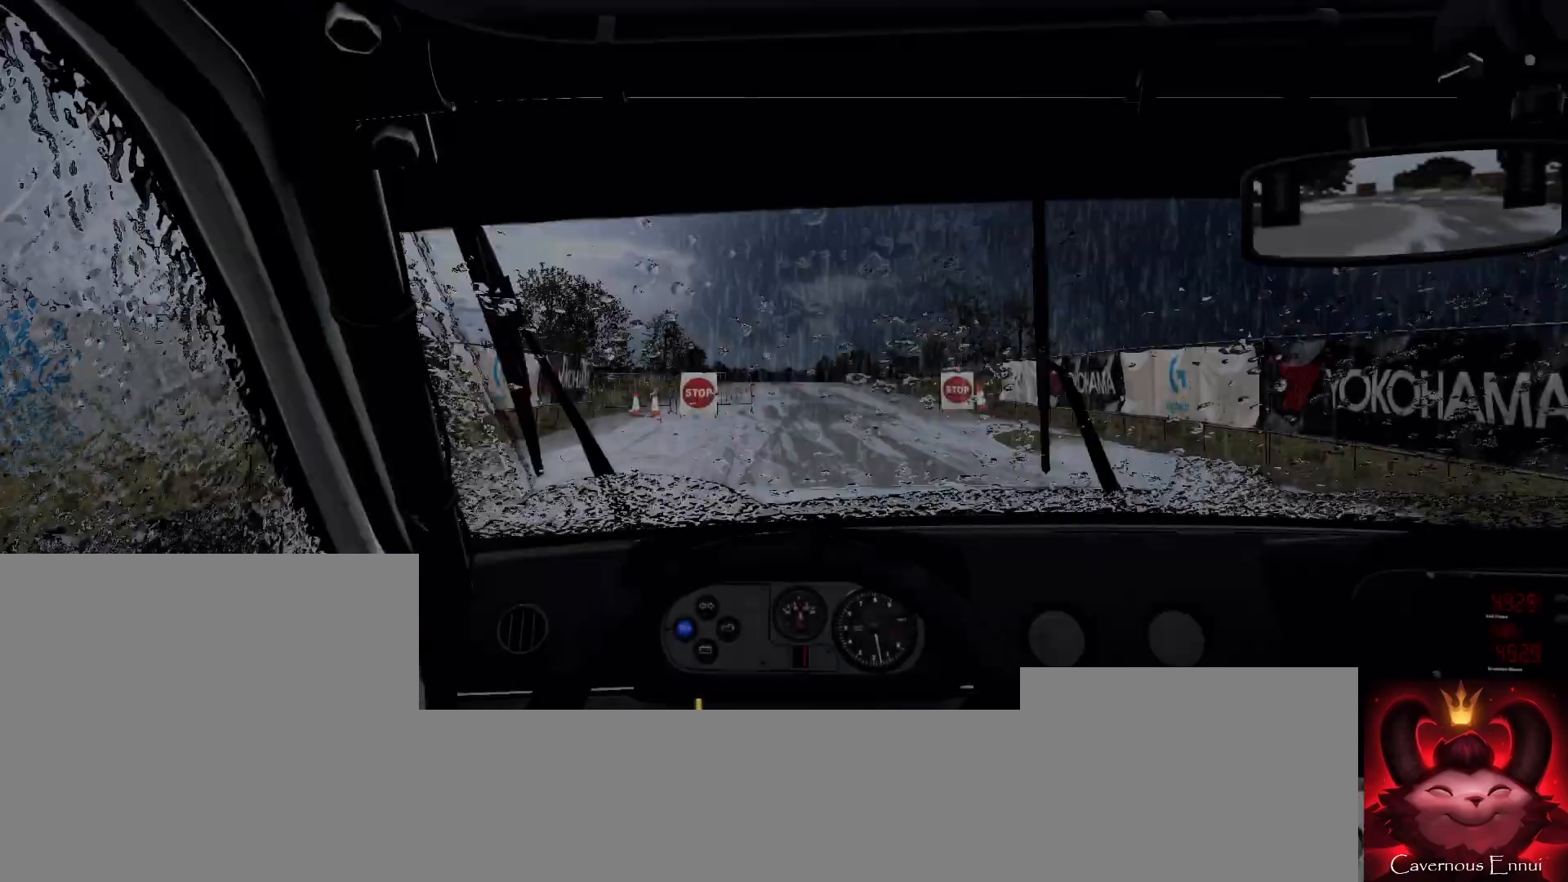
{"buttons": [], "left_stick": "center", "right_stick": "center", "events": [[133, "right_stick", "center"]]}
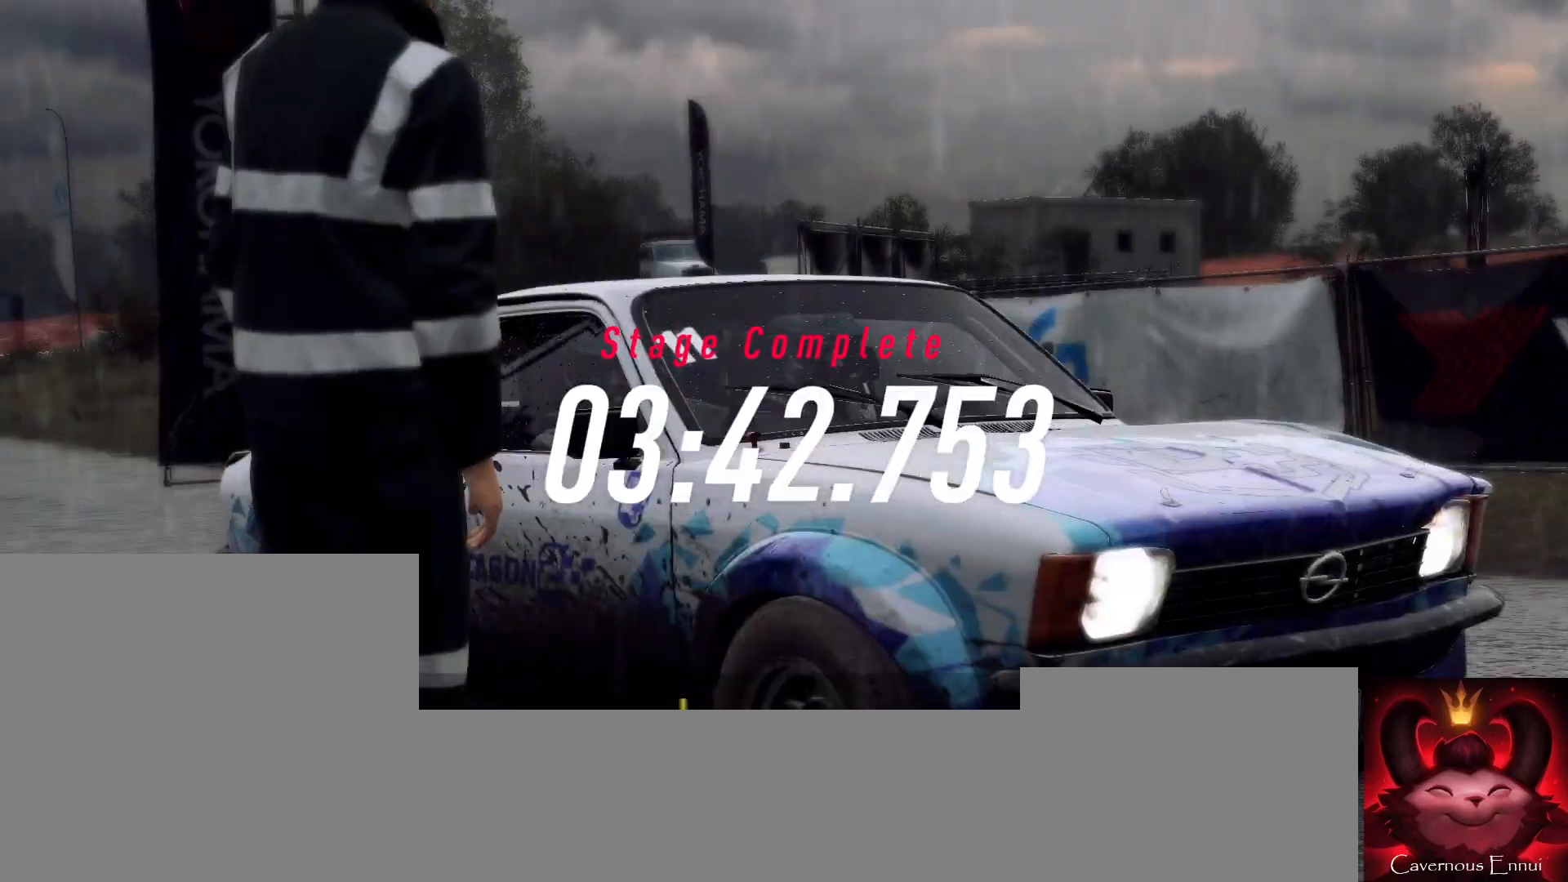
{"buttons": [], "left_stick": "center", "right_stick": "center", "events": []}
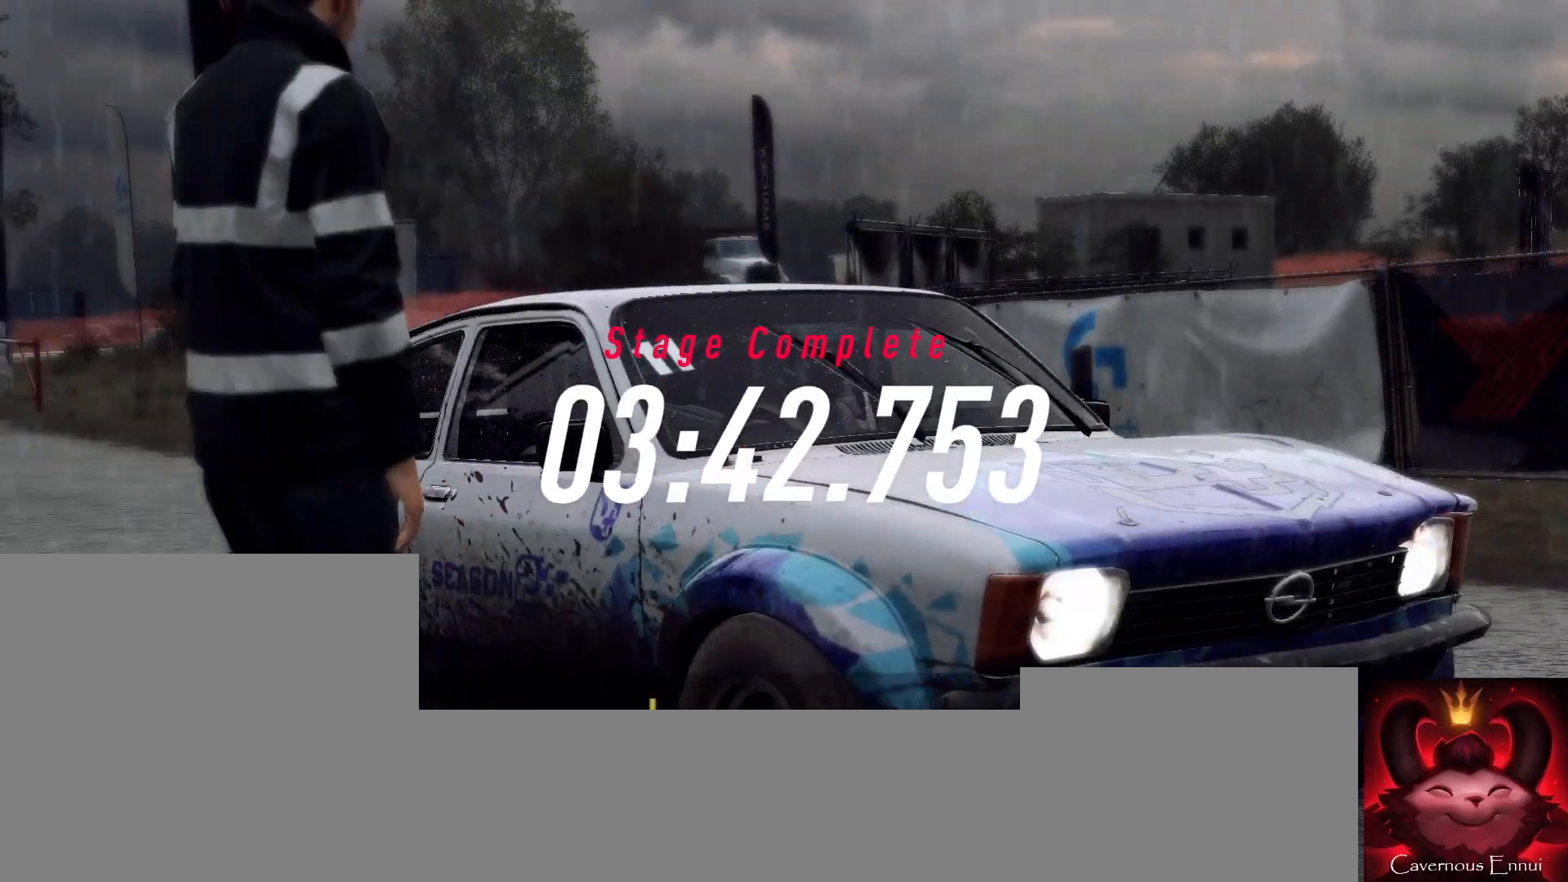
{"buttons": [], "left_stick": "center", "right_stick": "center", "events": []}
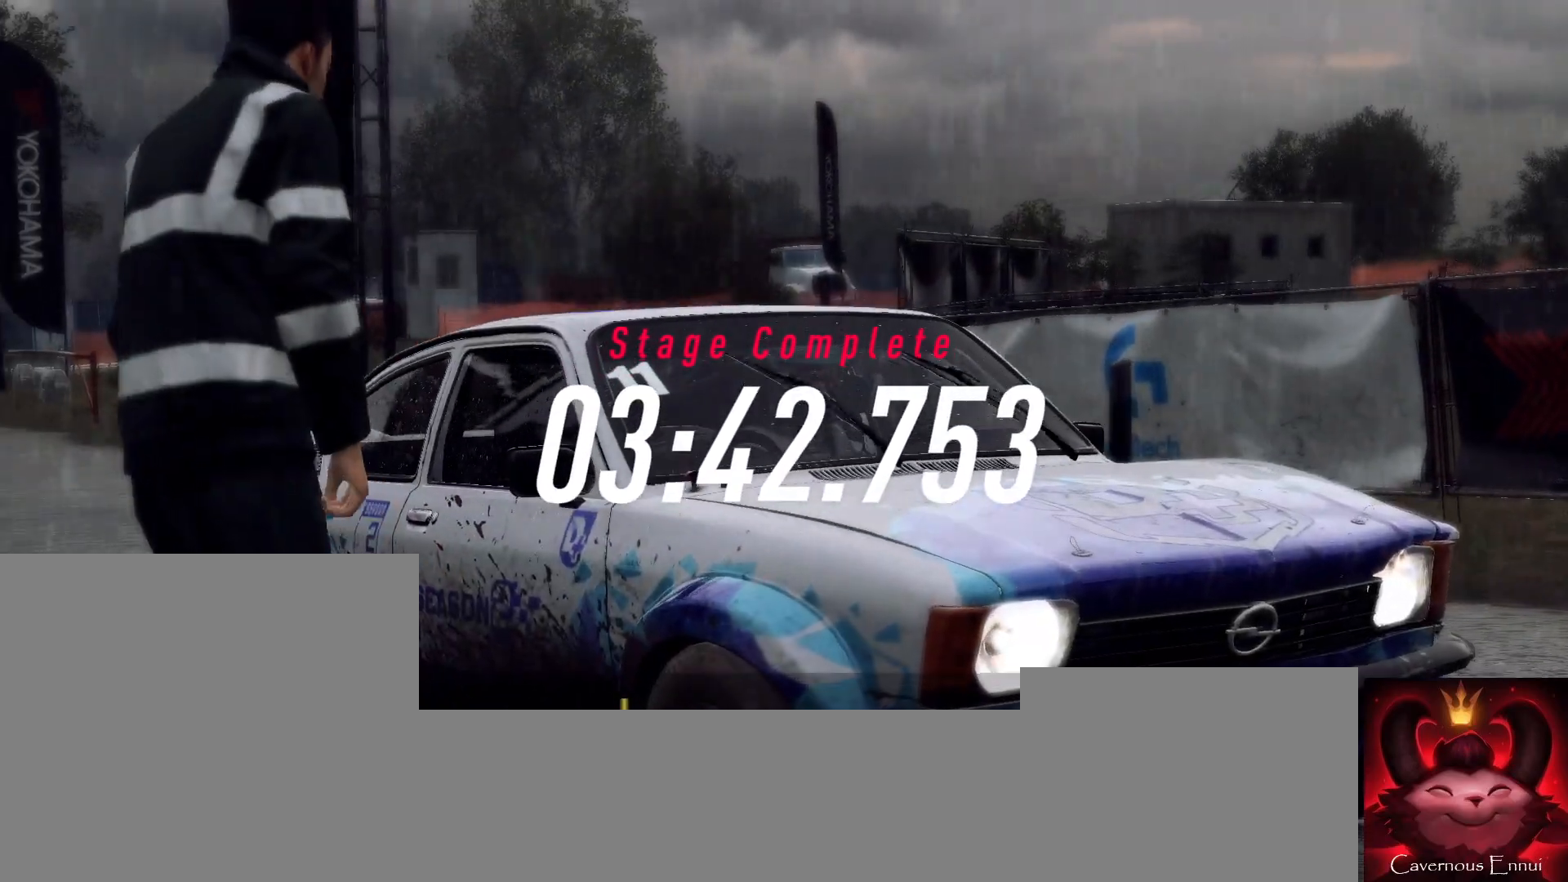
{"buttons": [], "left_stick": "center", "right_stick": "center", "events": []}
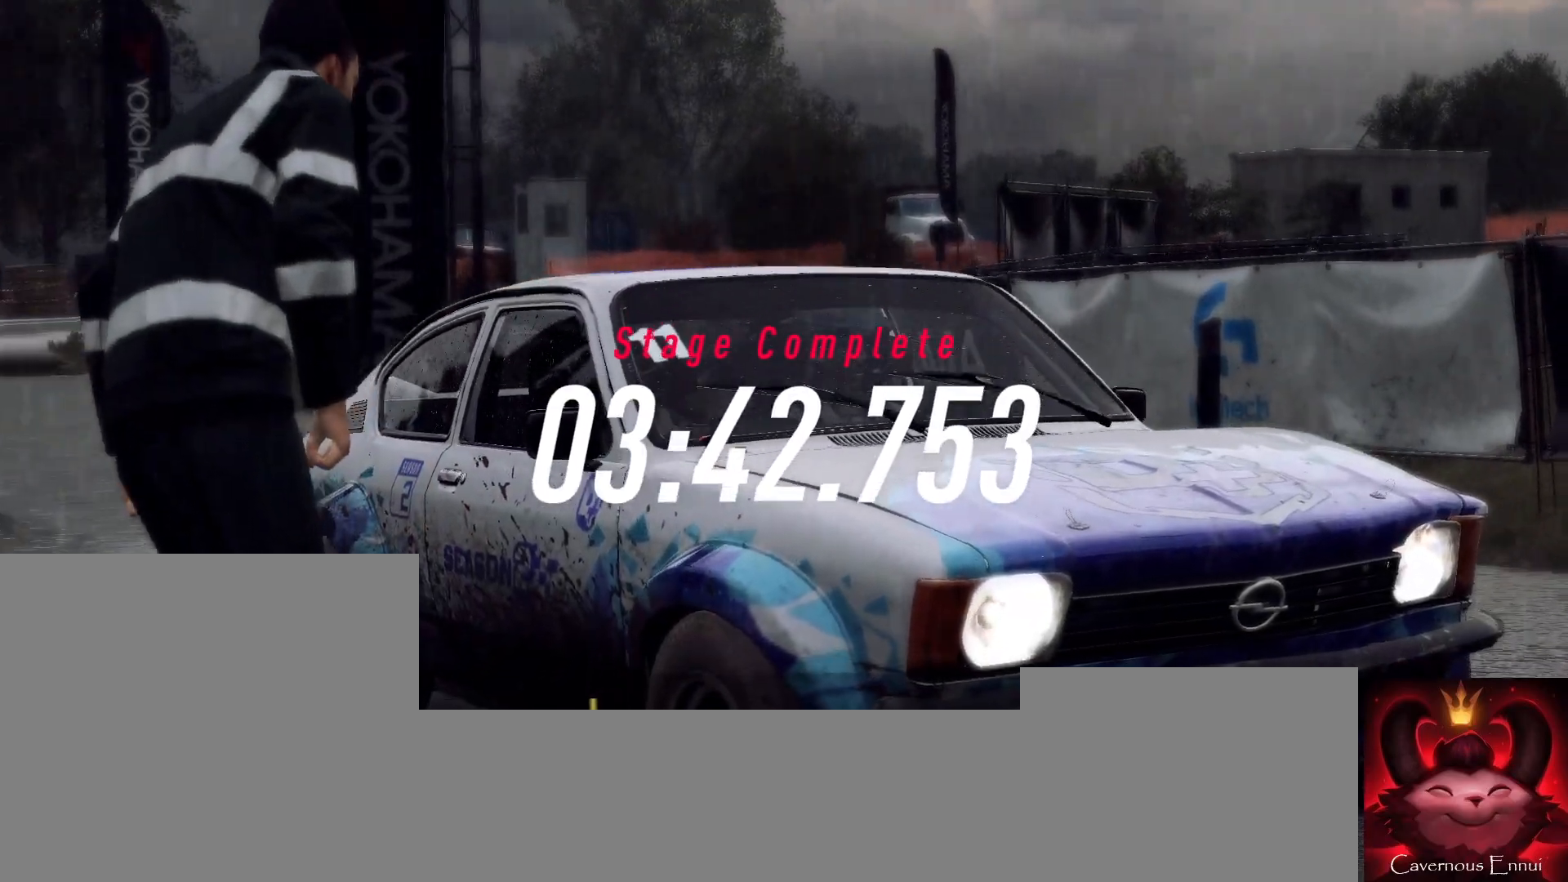
{"buttons": [], "left_stick": "center", "right_stick": "center", "events": []}
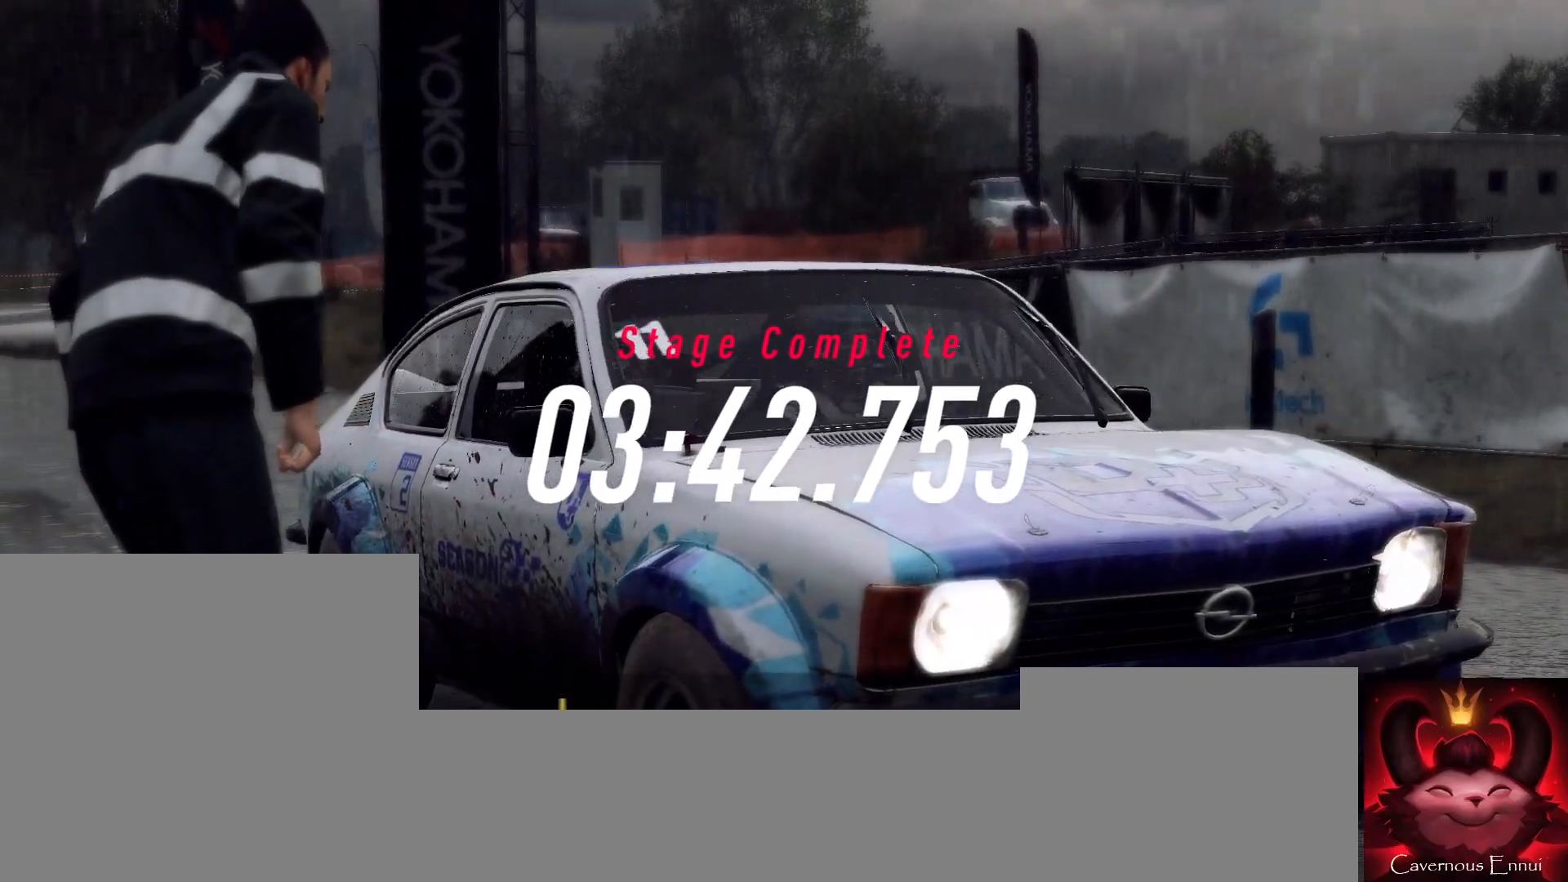
{"buttons": [], "left_stick": "center", "right_stick": "center", "events": []}
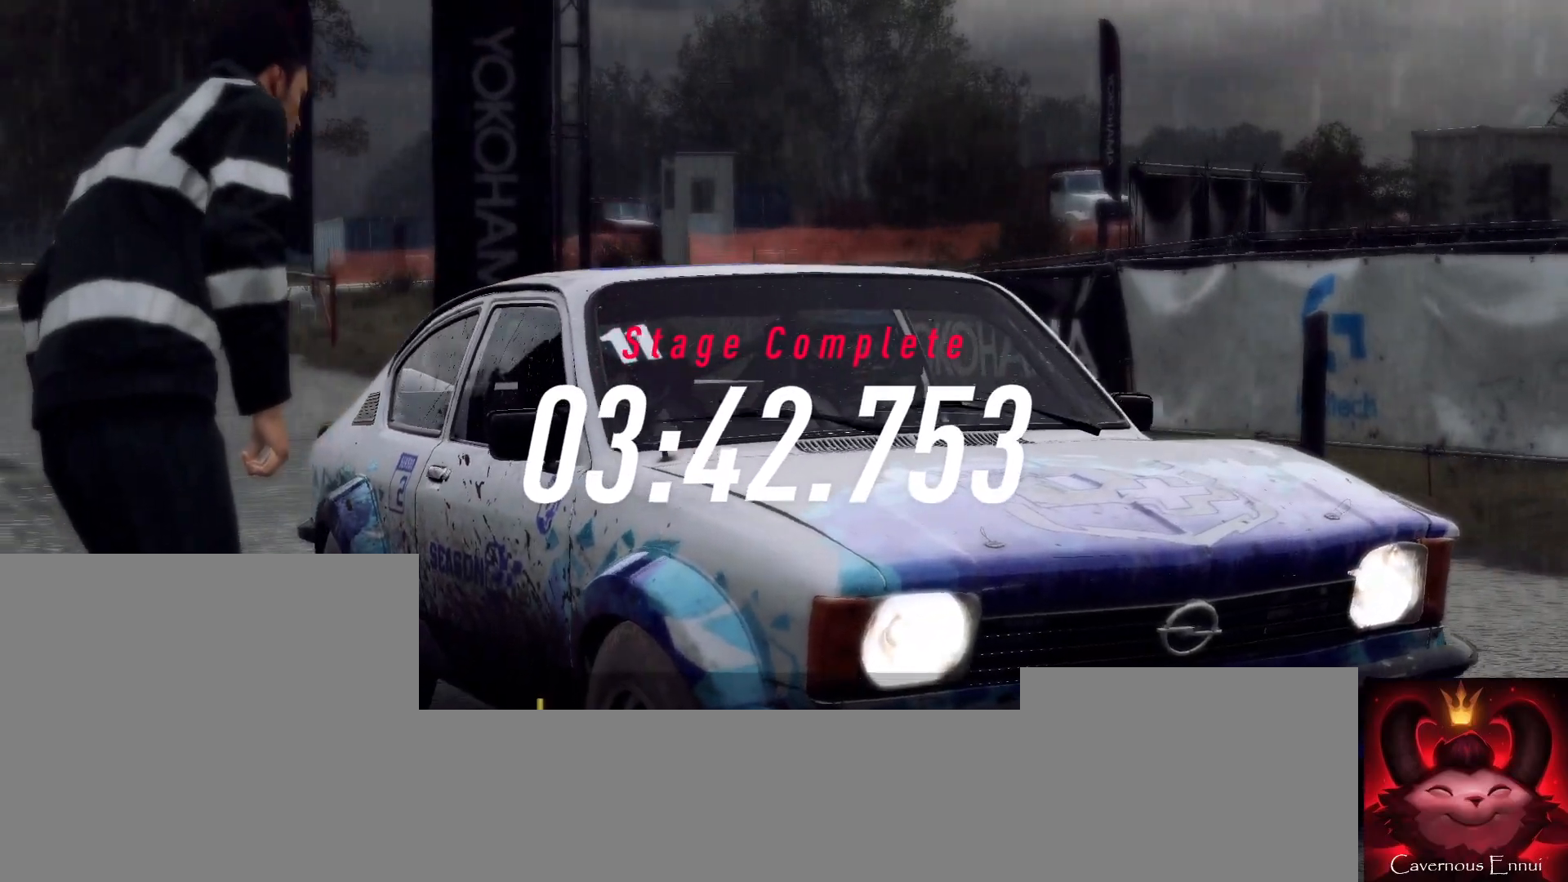
{"buttons": [], "left_stick": "center", "right_stick": "center", "events": []}
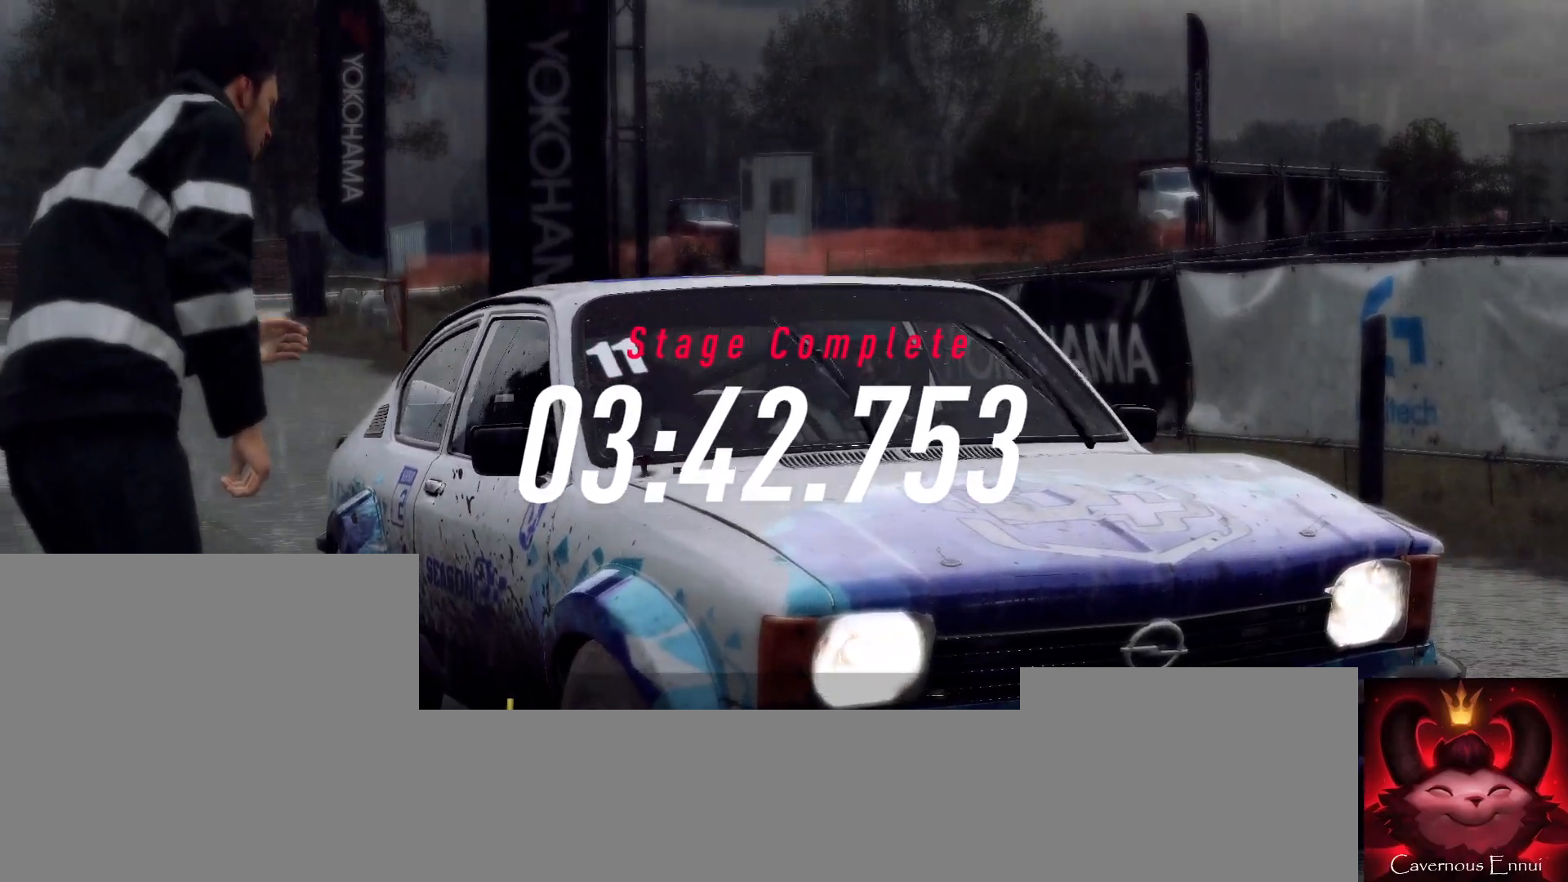
{"buttons": [], "left_stick": "center", "right_stick": "center", "events": []}